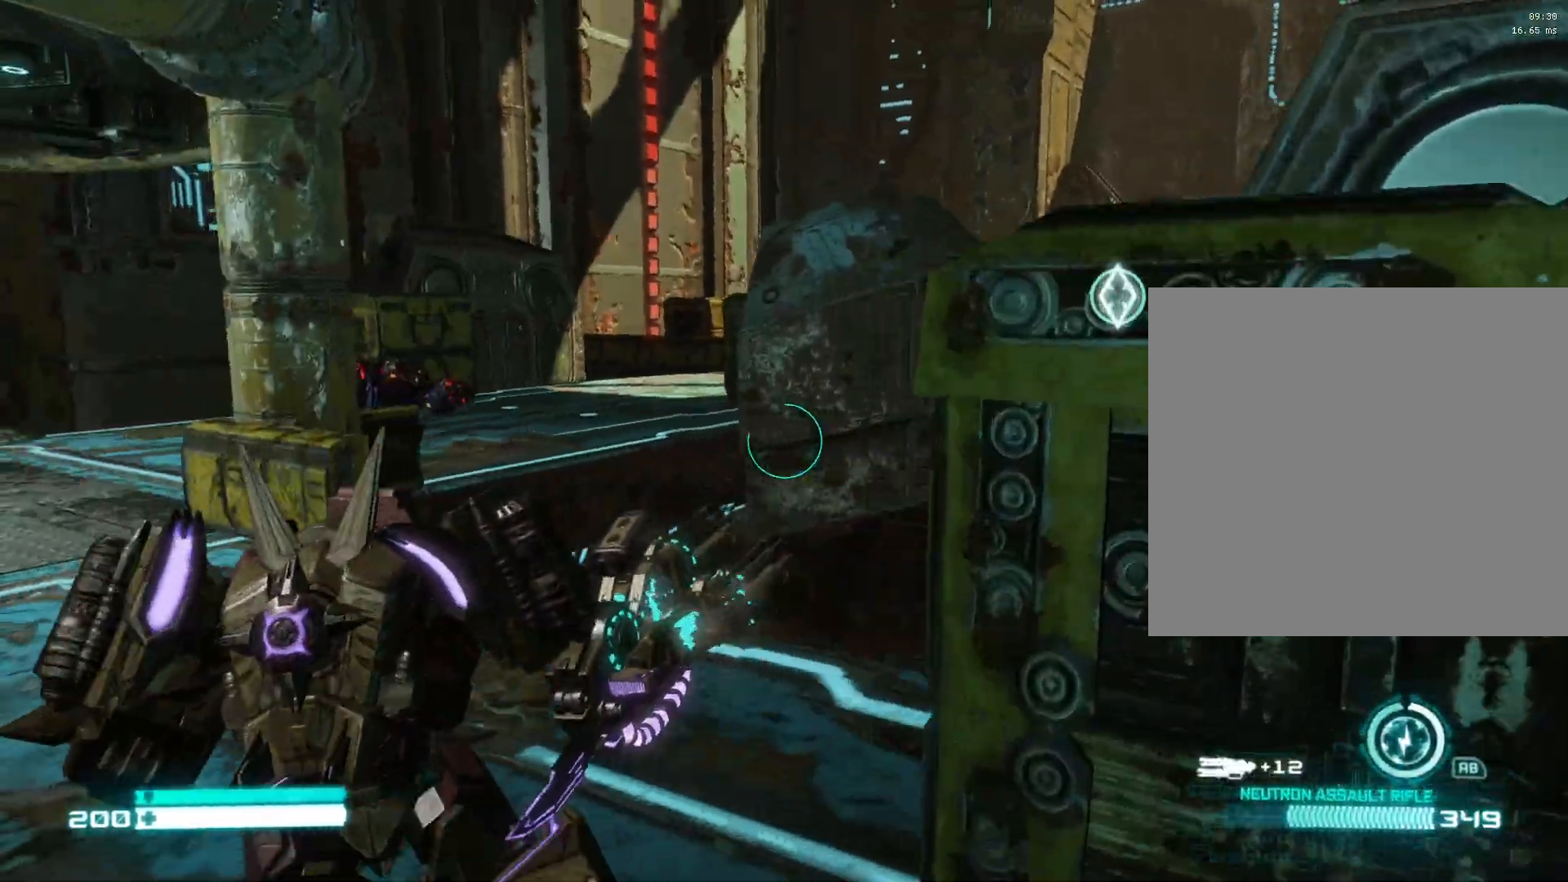
Gameplay with a controller (Xbox layout); each line is a JSON object with the inputs held at the frame after it. "events" lists button and stick changes between this image and that frame as [ms after this image, input, new state], when the widget could be followed in between.
{"buttons": [], "left_stick": "left", "right_stick": "left", "events": [[33, "right_stick", "right"], [183, "right_stick", "center"], [233, "right_stick", "left"], [317, "left_stick", "left"]]}
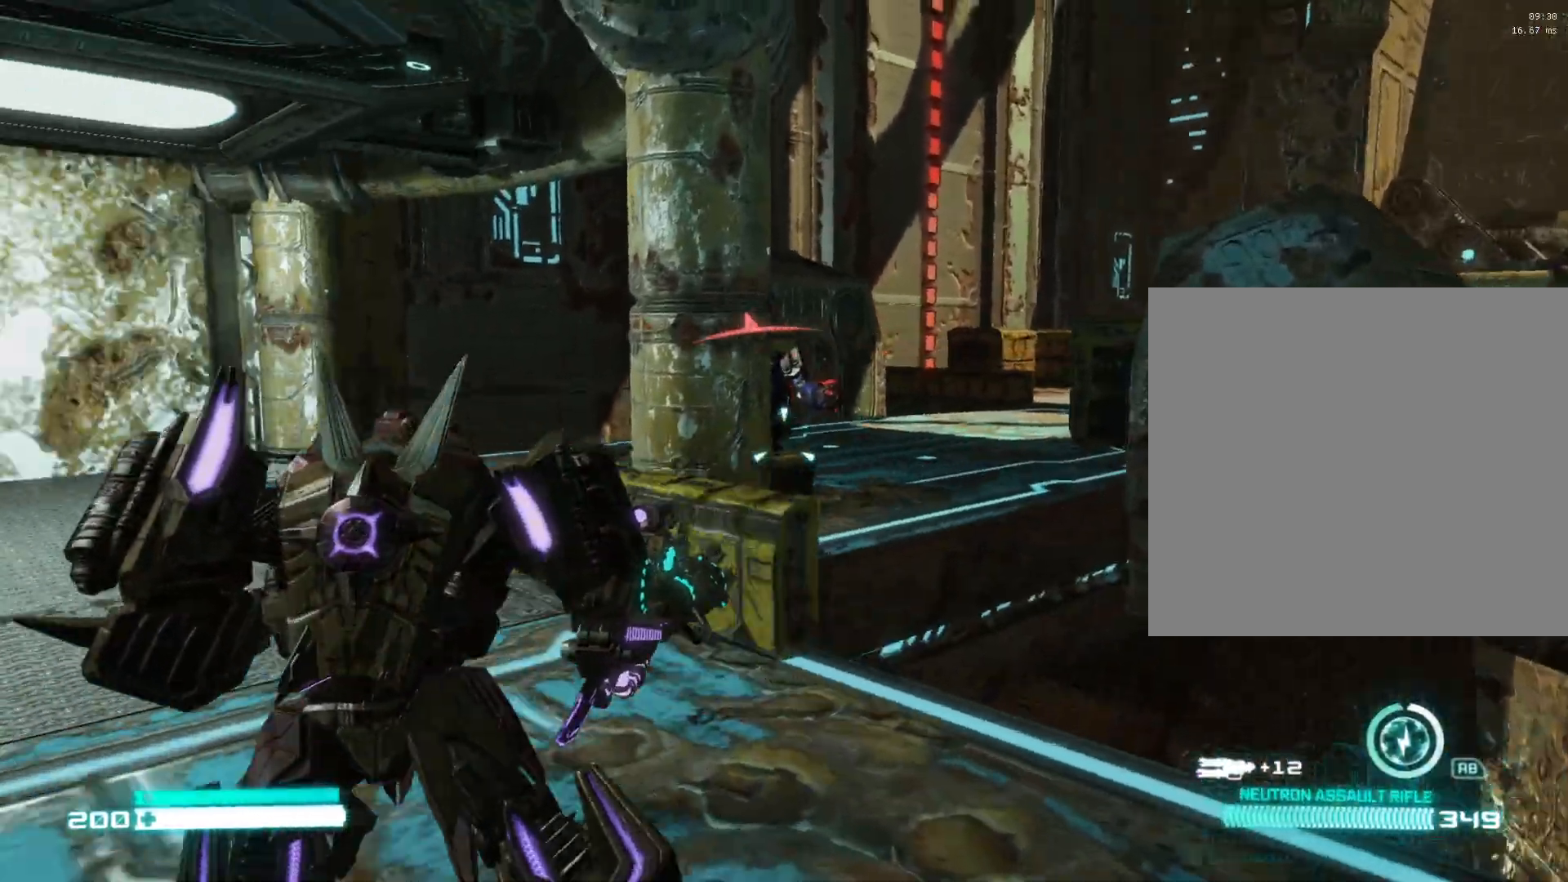
{"buttons": [], "left_stick": "up-left", "right_stick": "right", "events": [[33, "right_stick", "center"], [83, "right_stick", "right"], [167, "left_stick", "up-left"]]}
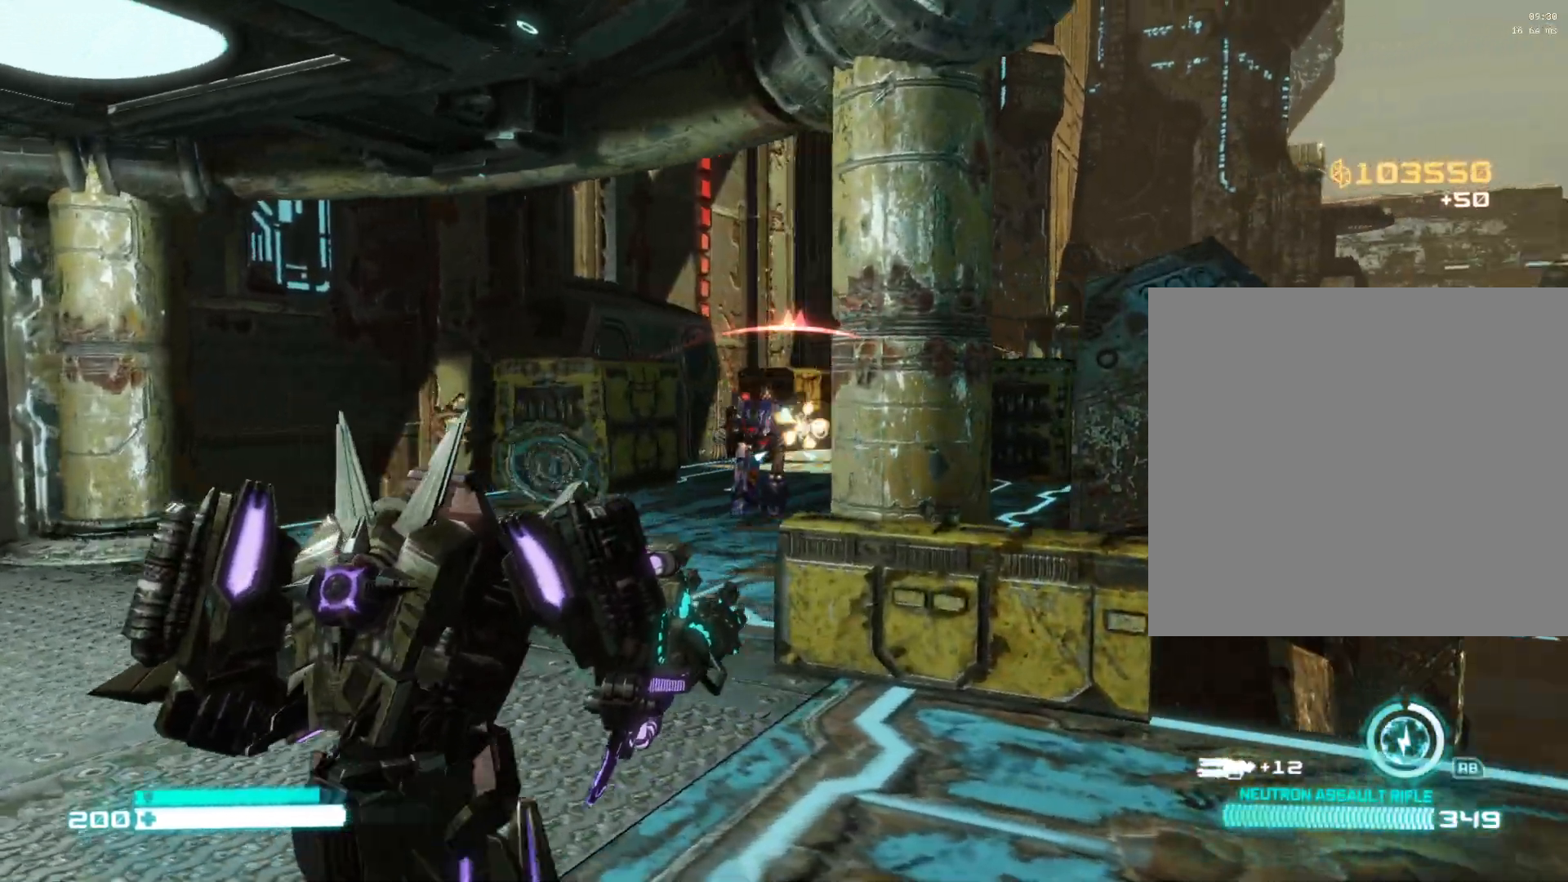
{"buttons": ["L2", "R2"], "left_stick": "up", "right_stick": "up", "events": [[100, "right_stick", "center"], [117, "L2", "down"], [150, "R2", "down"], [183, "right_stick", "up-left"], [283, "right_stick", "center"], [333, "right_stick", "right"], [350, "left_stick", "up"], [500, "right_stick", "up"]]}
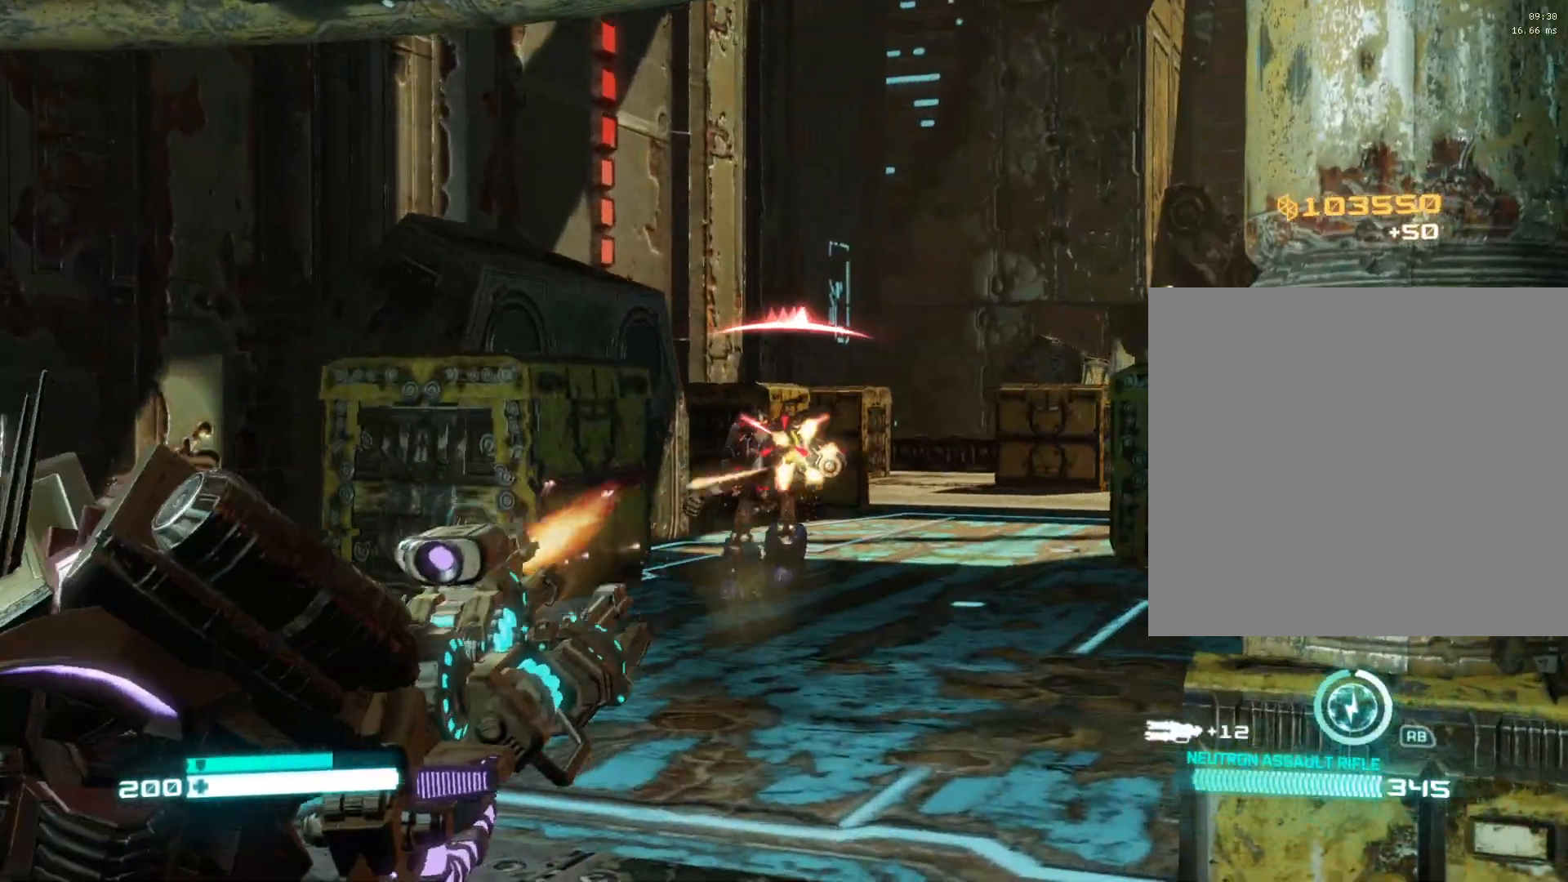
{"buttons": ["L2", "R2"], "left_stick": "up", "right_stick": "center", "events": [[117, "right_stick", "center"], [317, "right_stick", "up"], [383, "right_stick", "center"]]}
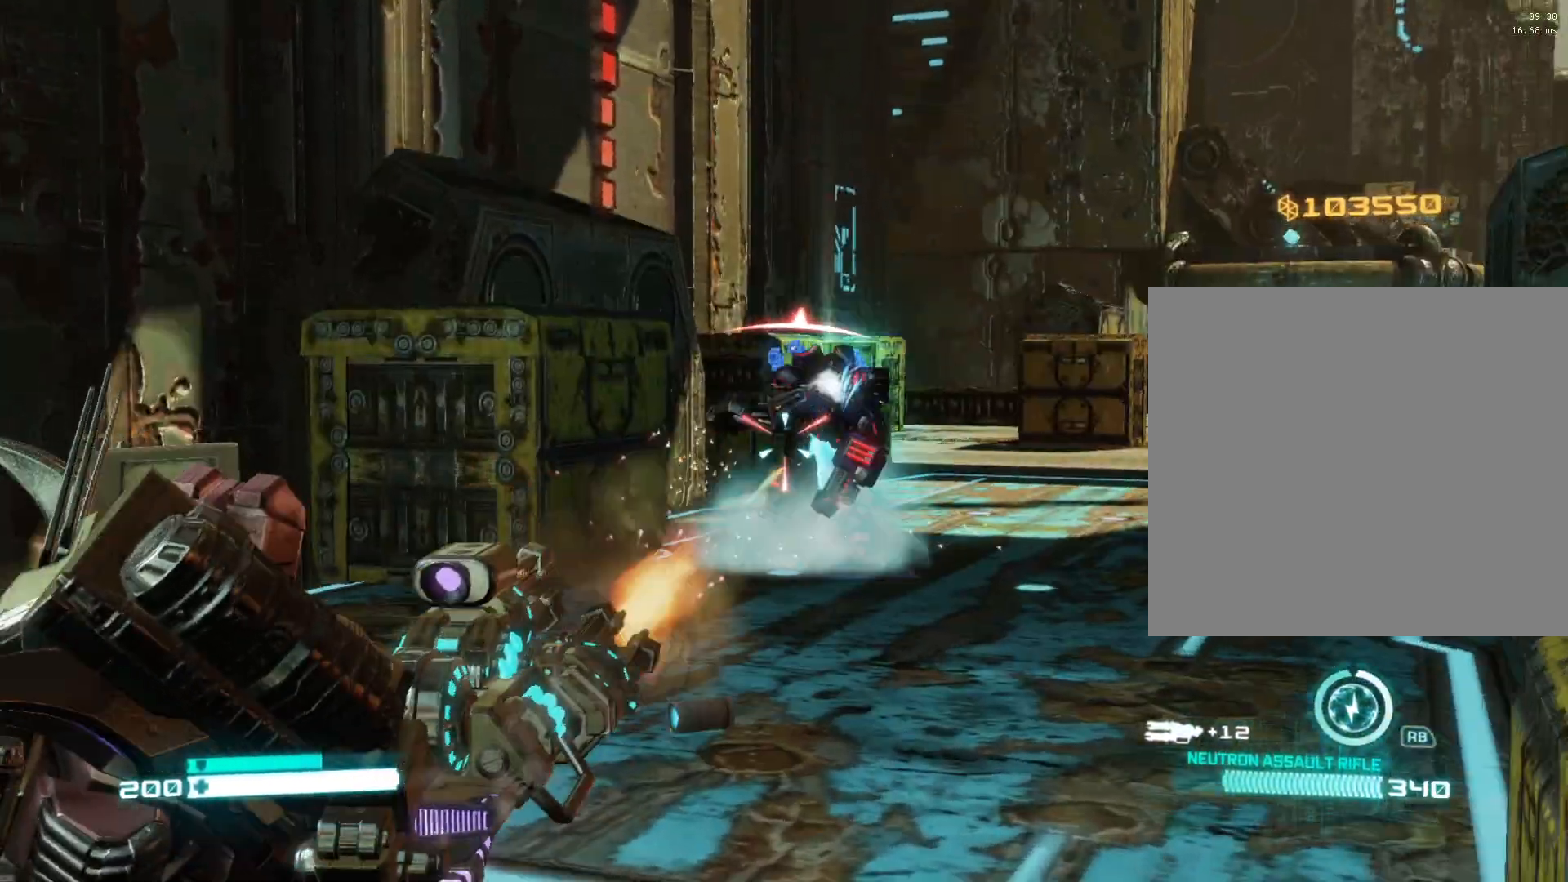
{"buttons": [], "left_stick": "up", "right_stick": "right", "events": [[50, "R2", "up"], [83, "L2", "up"], [217, "X", "down"], [283, "X", "up"], [417, "right_stick", "right"]]}
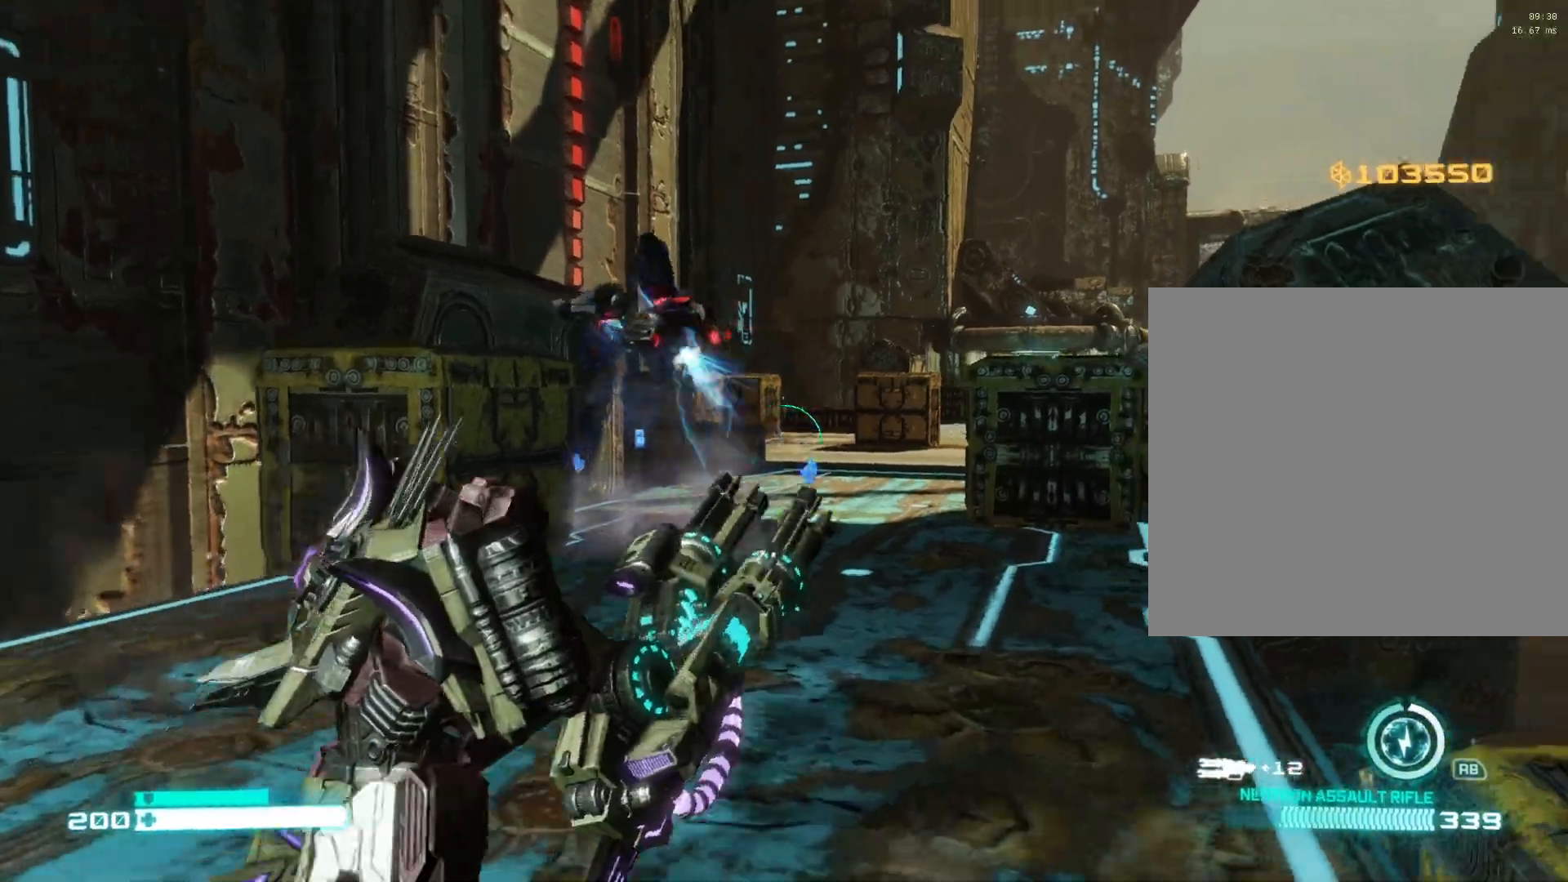
{"buttons": ["L1"], "left_stick": "center", "right_stick": "center", "events": [[67, "right_stick", "center"], [100, "L1", "down"], [267, "right_stick", "right"], [417, "left_stick", "center"], [467, "right_stick", "center"]]}
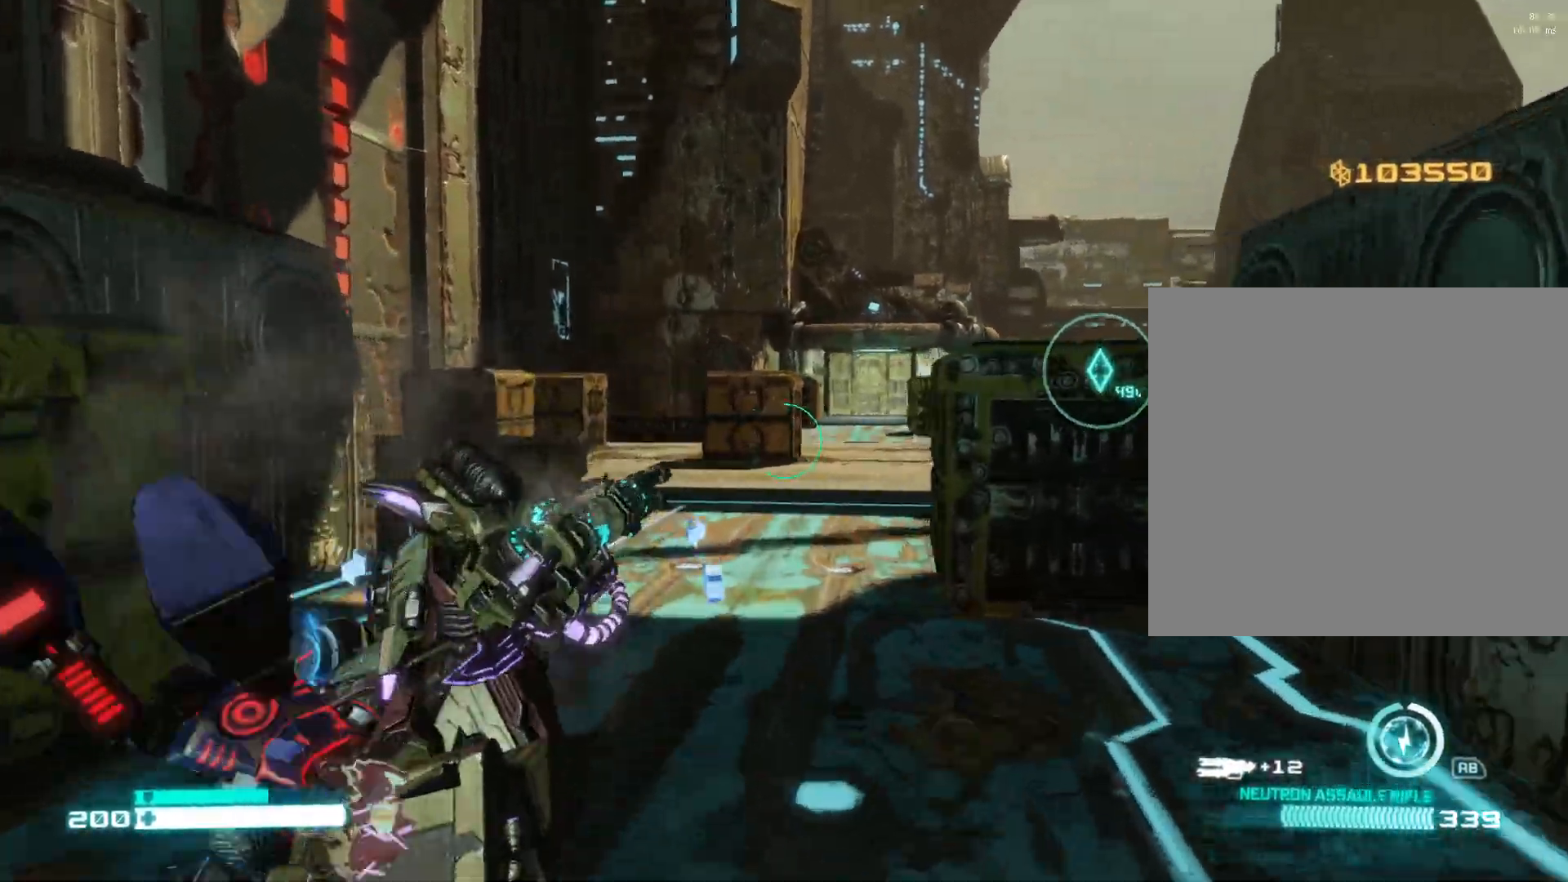
{"buttons": ["L1"], "left_stick": "center", "right_stick": "center", "events": [[67, "right_stick", "right"], [200, "left_stick", "down"], [333, "left_stick", "left"], [383, "right_stick", "center"], [417, "left_stick", "up"], [467, "left_stick", "center"]]}
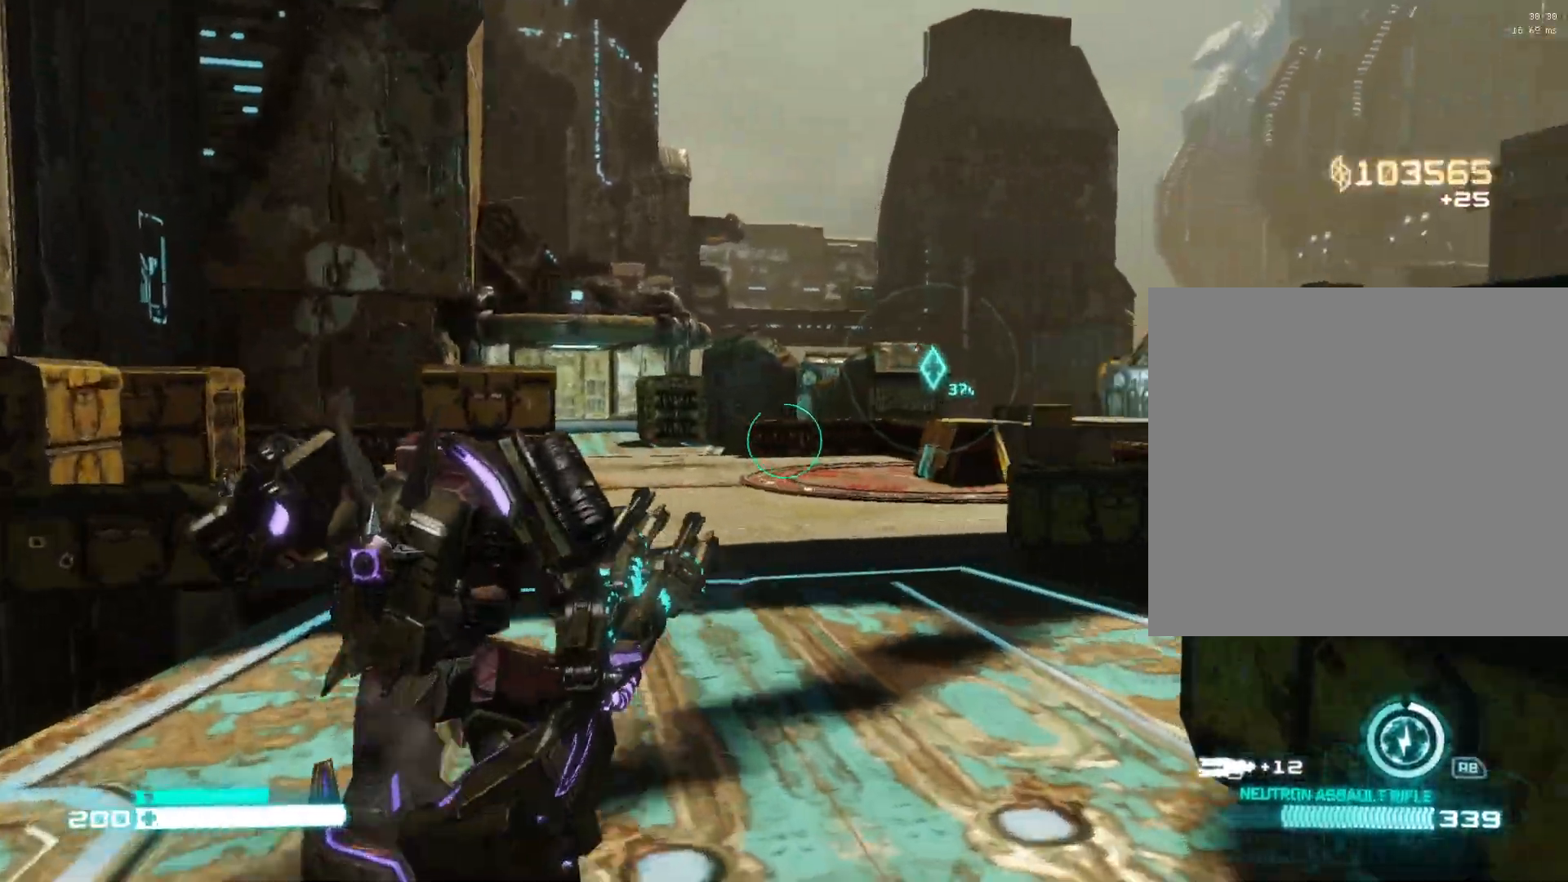
{"buttons": ["L1"], "left_stick": "center", "right_stick": "right", "events": [[383, "right_stick", "right"]]}
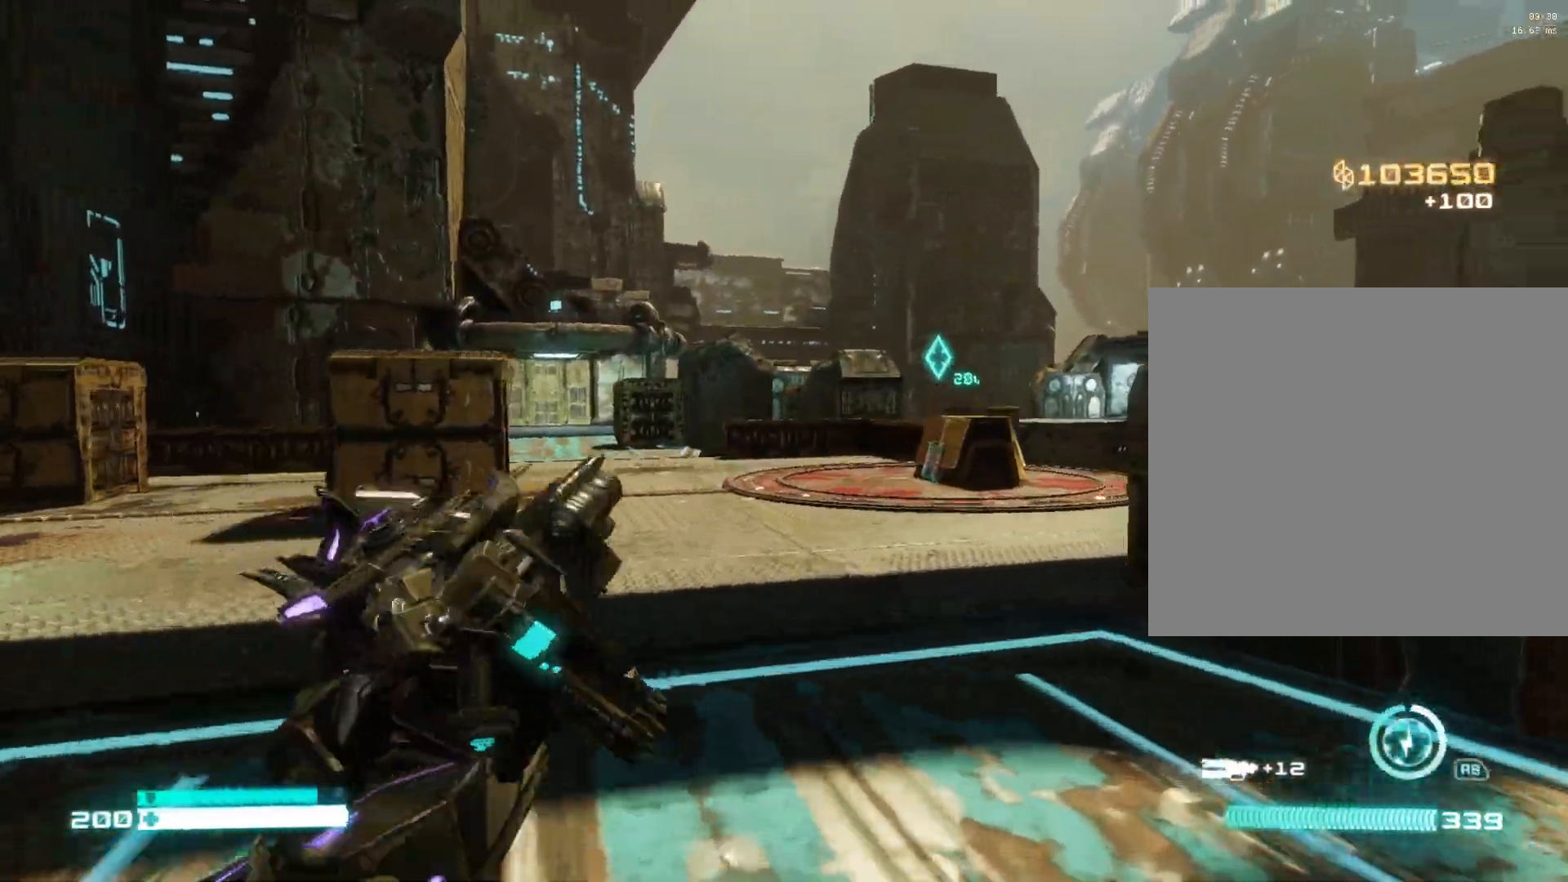
{"buttons": ["L1"], "left_stick": "center", "right_stick": "center", "events": [[167, "right_stick", "center"], [250, "right_stick", "right"], [433, "right_stick", "center"]]}
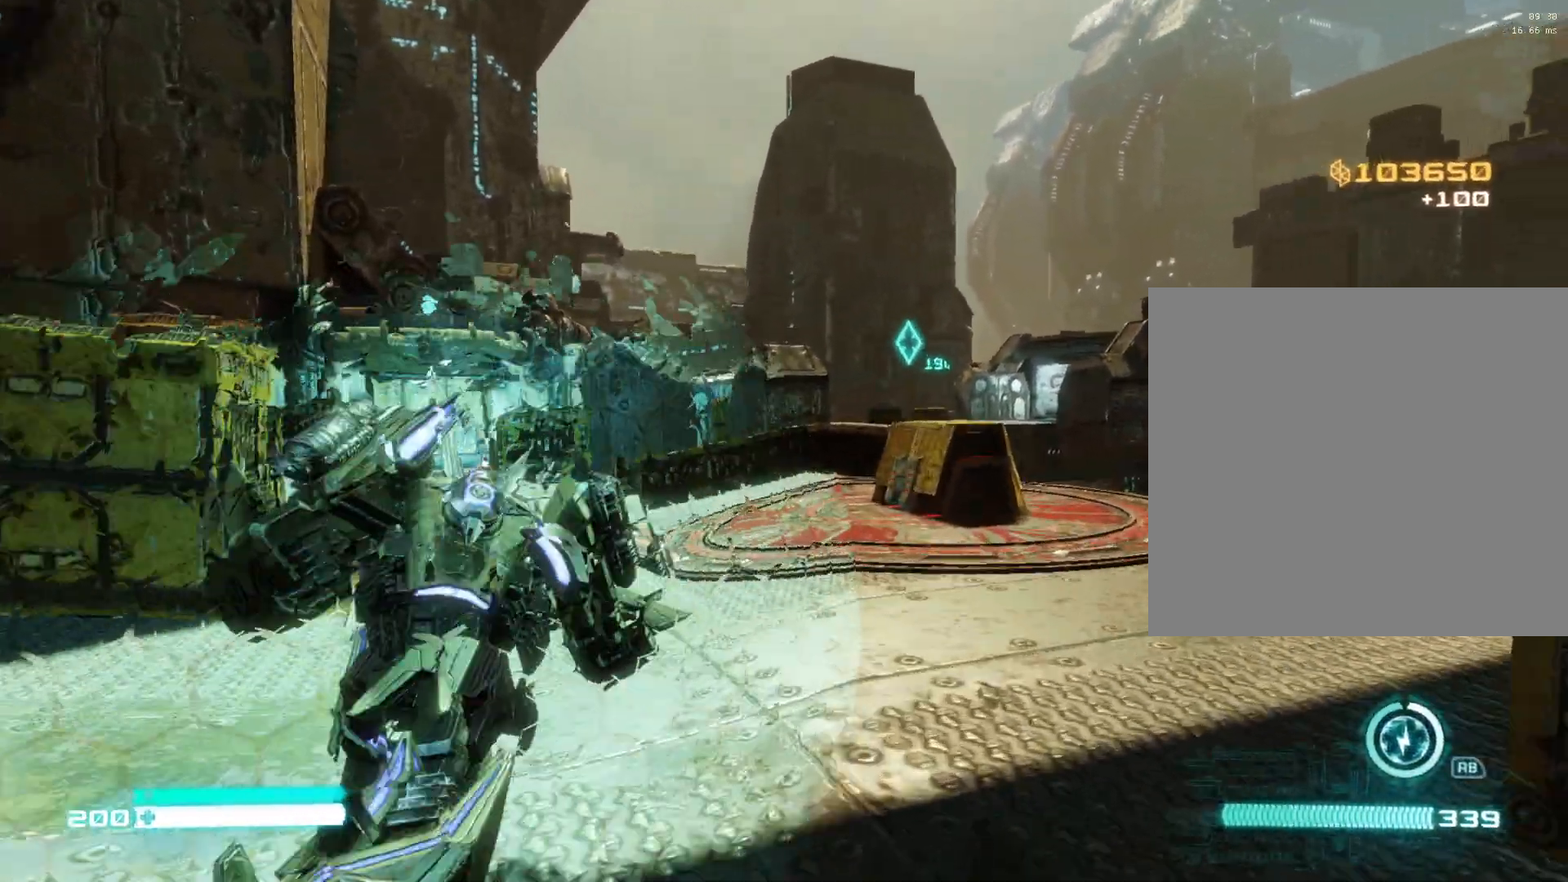
{"buttons": ["L1"], "left_stick": "center", "right_stick": "right", "events": [[183, "right_stick", "right"]]}
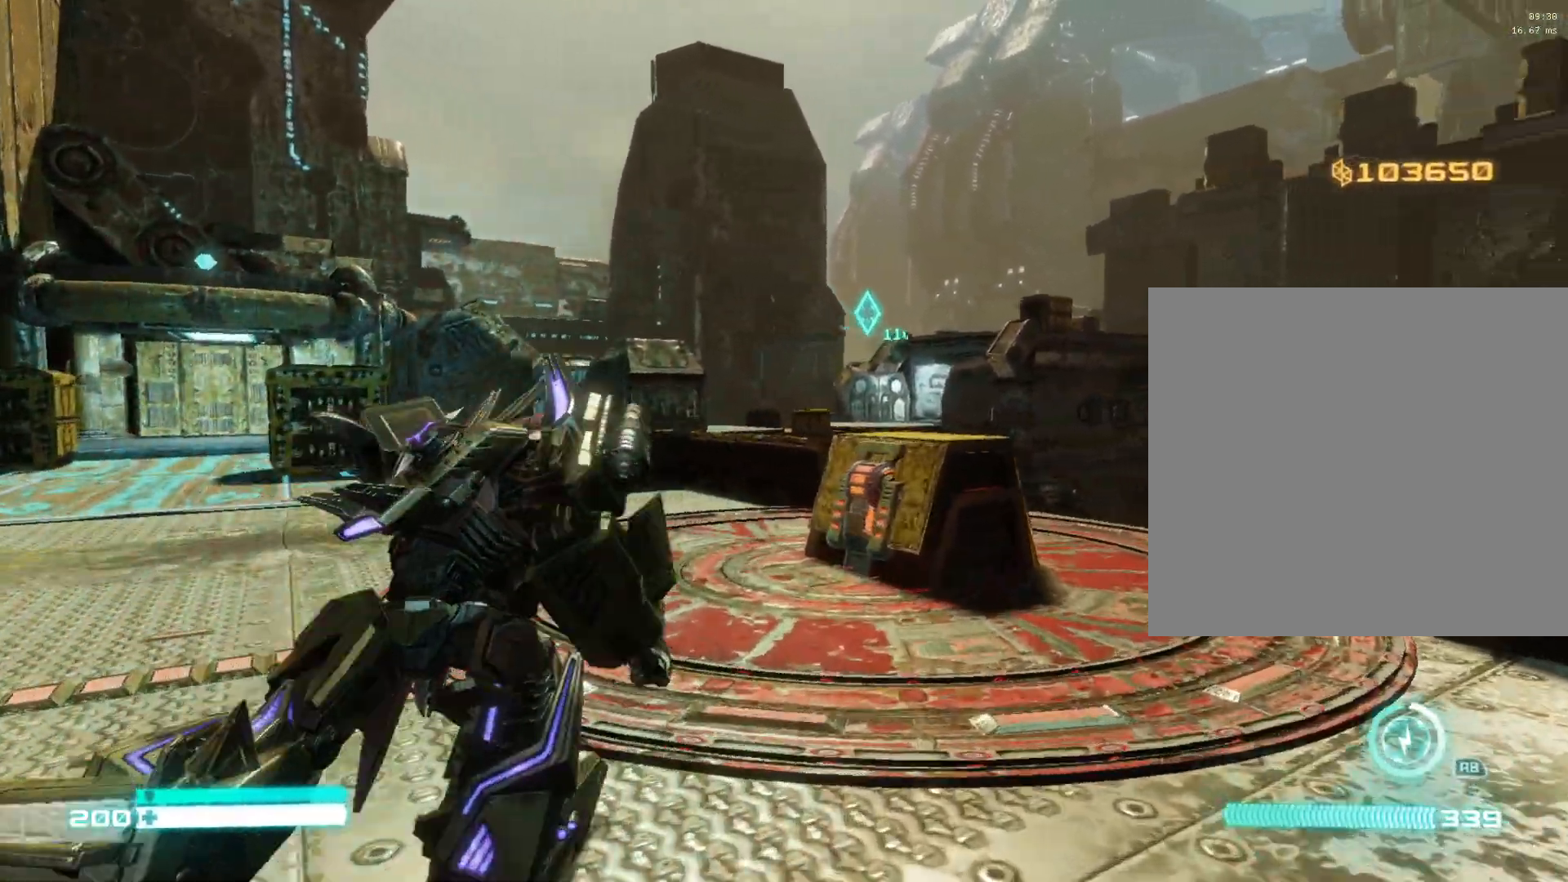
{"buttons": [], "left_stick": "center", "right_stick": "right", "events": [[250, "X", "down"], [317, "X", "up"], [350, "L1", "up"], [417, "X", "down"], [500, "X", "up"]]}
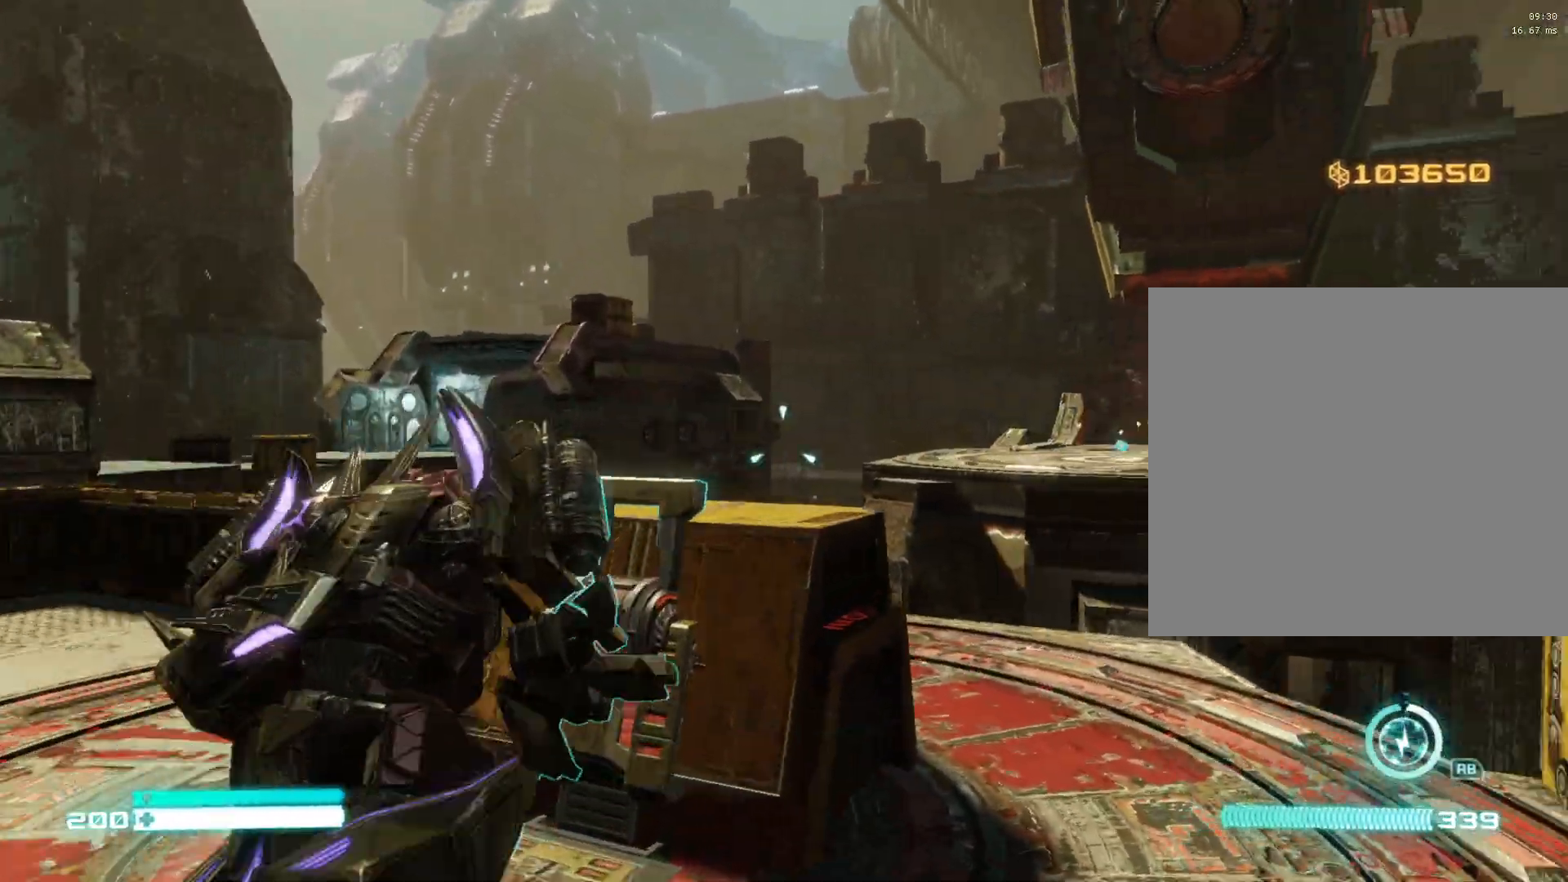
{"buttons": [], "left_stick": "center", "right_stick": "up-right", "events": [[50, "right_stick", "center"], [433, "right_stick", "up-right"]]}
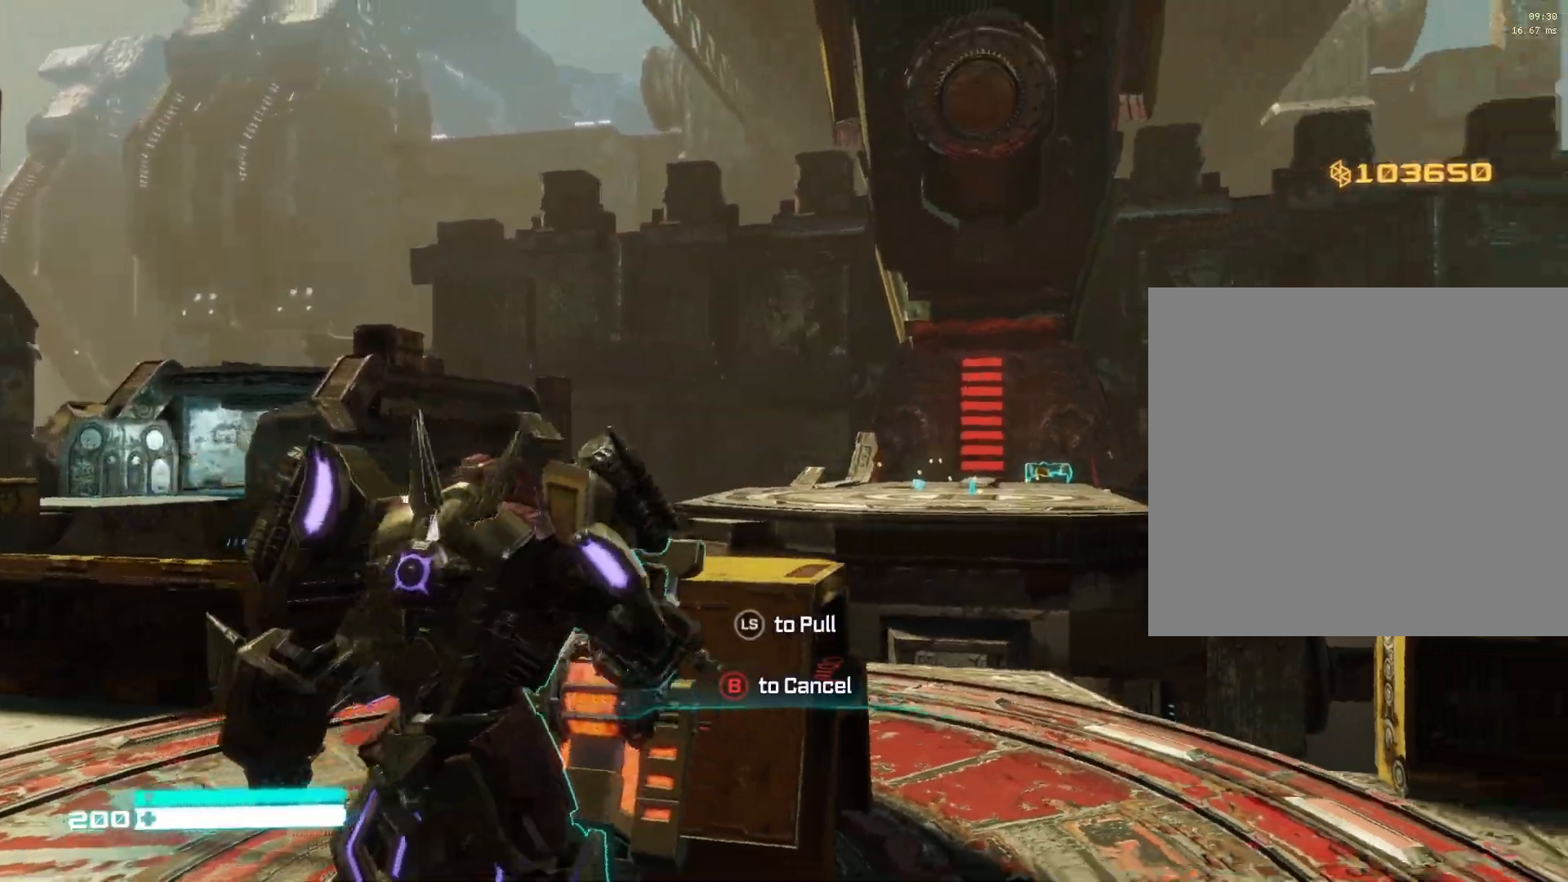
{"buttons": [], "left_stick": "down", "right_stick": "down", "events": [[83, "left_stick", "down"], [200, "right_stick", "center"], [383, "right_stick", "down"]]}
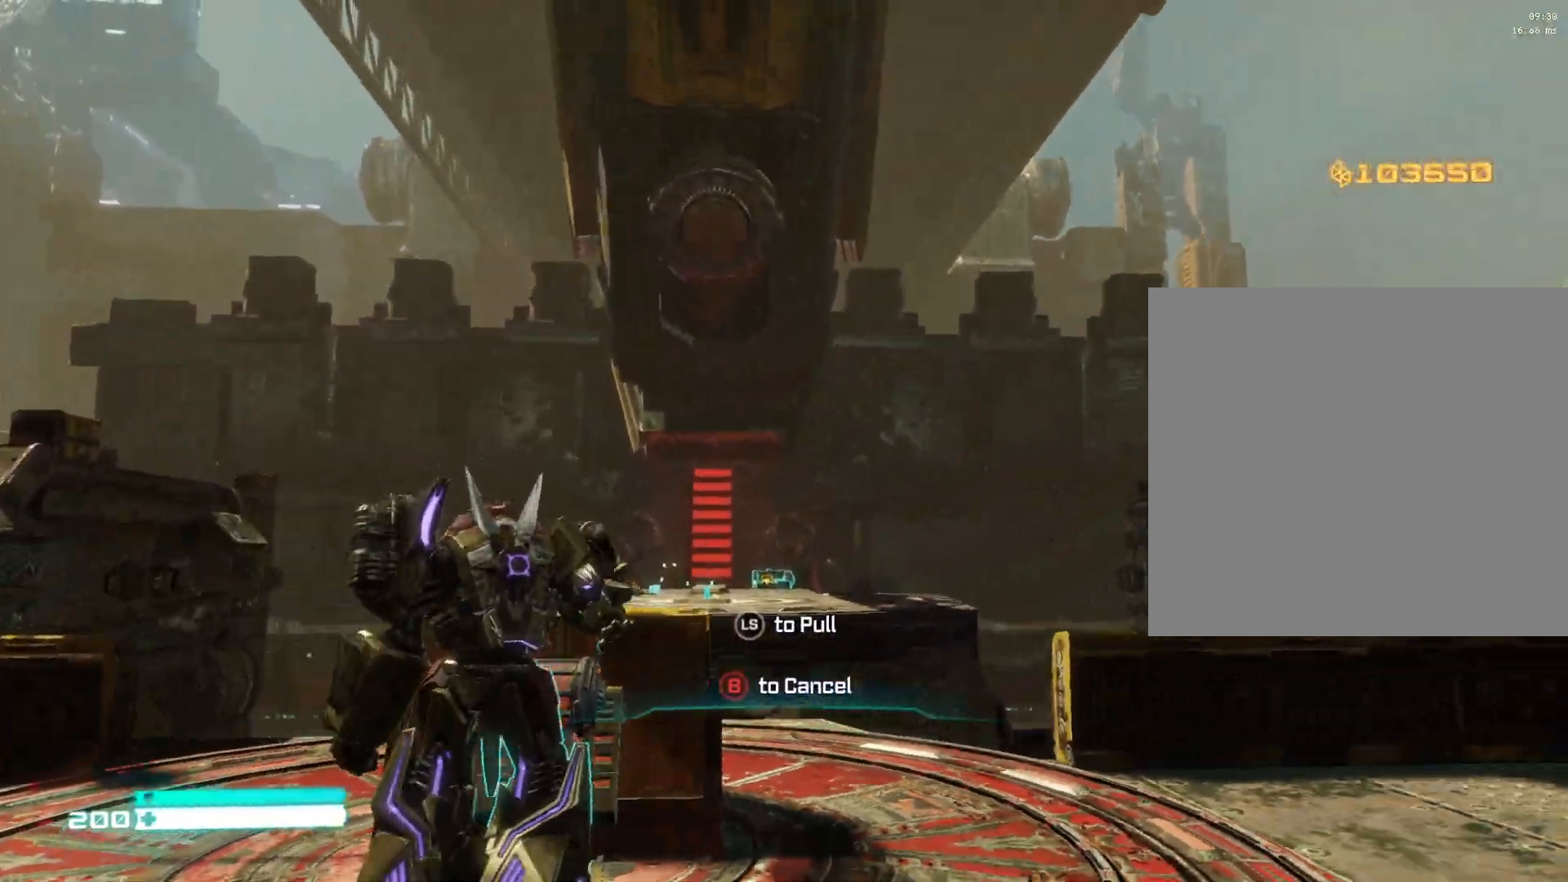
{"buttons": [], "left_stick": "down", "right_stick": "center", "events": [[17, "right_stick", "center"], [67, "right_stick", "up"], [150, "right_stick", "center"]]}
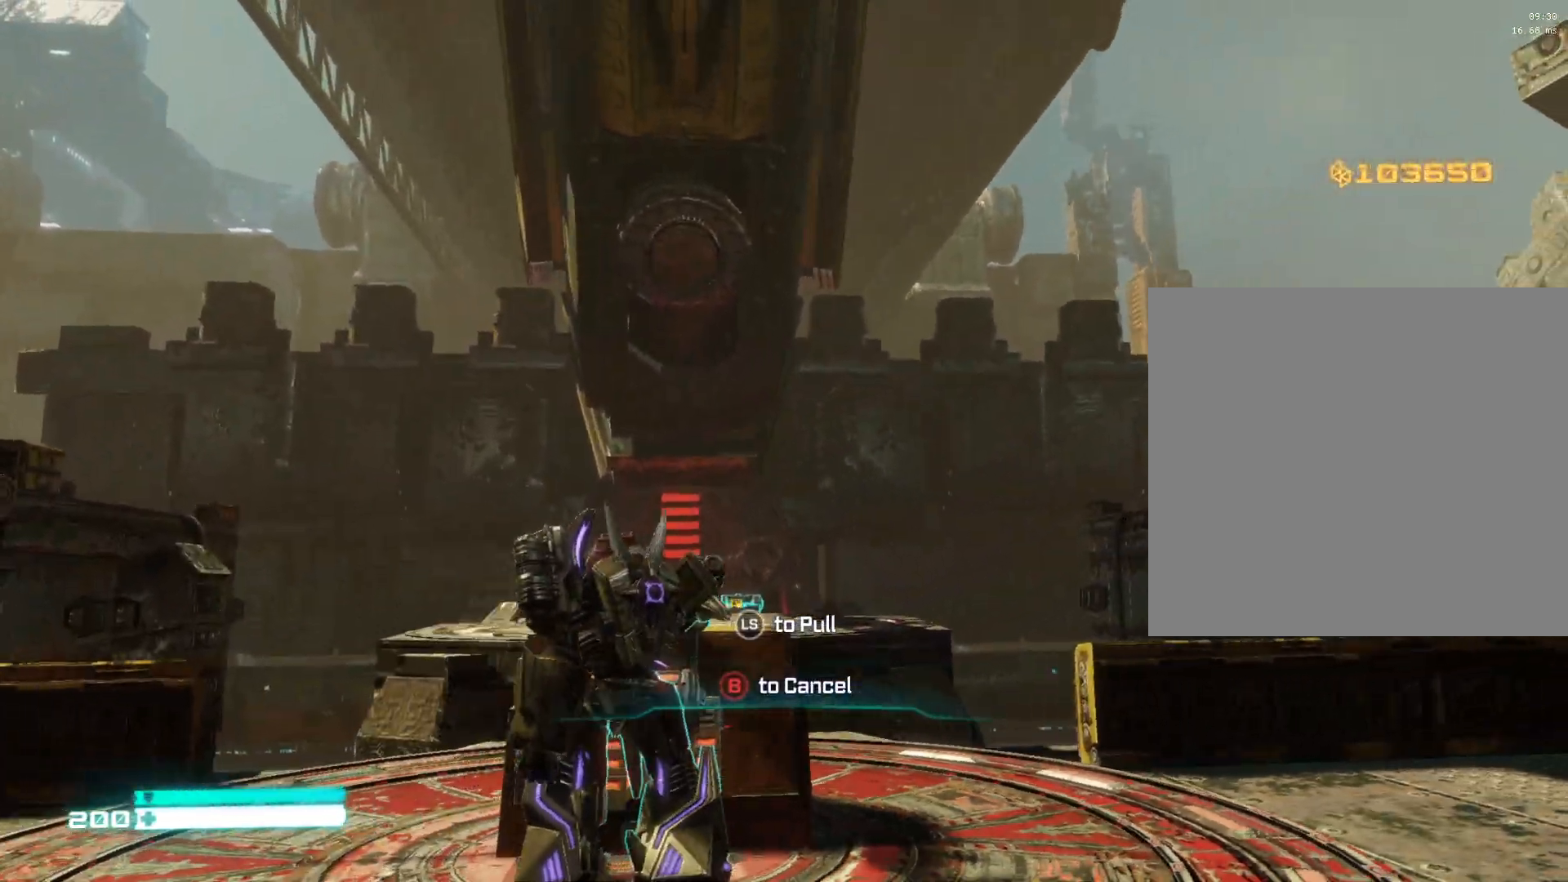
{"buttons": [], "left_stick": "down", "right_stick": "center", "events": []}
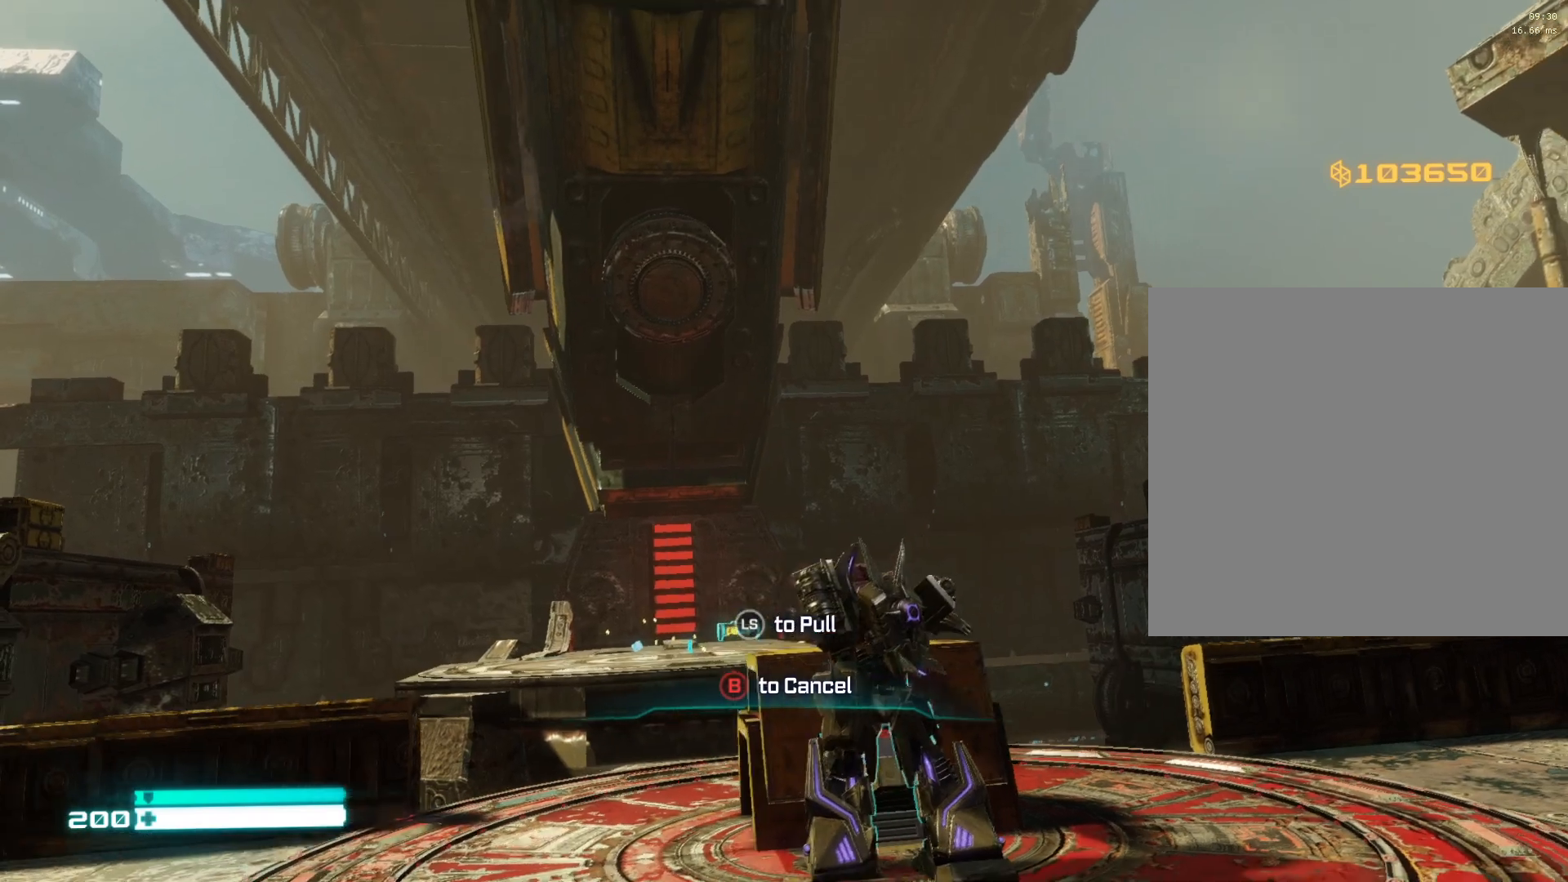
{"buttons": [], "left_stick": "down", "right_stick": "center", "events": [[100, "right_stick", "down"], [267, "right_stick", "center"]]}
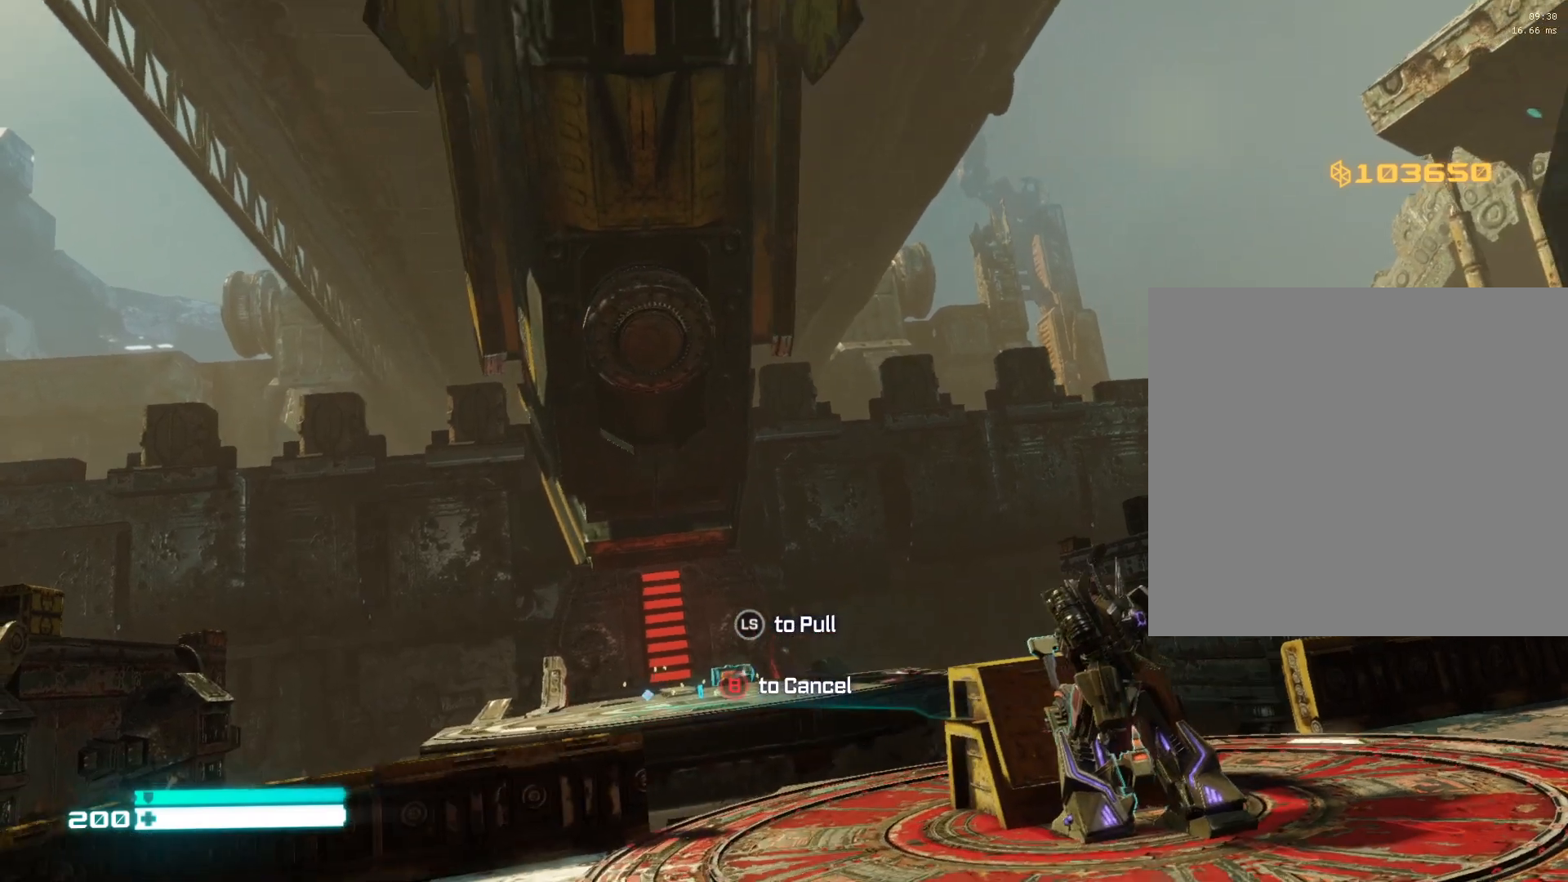
{"buttons": [], "left_stick": "down", "right_stick": "down", "events": [[17, "right_stick", "down"], [200, "right_stick", "center"], [283, "right_stick", "down"]]}
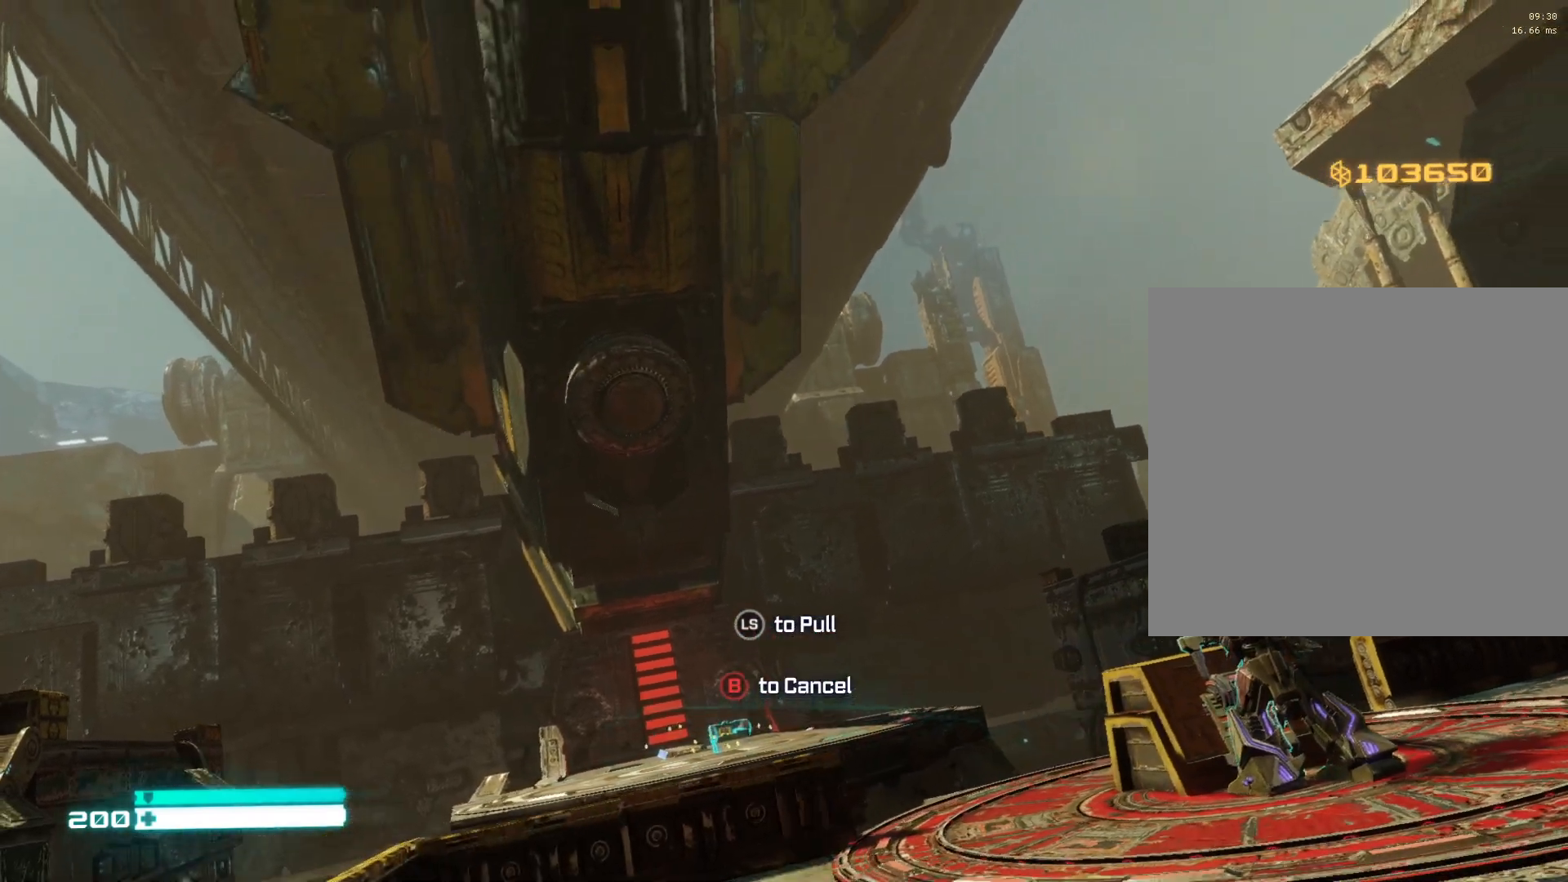
{"buttons": [], "left_stick": "down", "right_stick": "down", "events": [[217, "right_stick", "up-right"], [383, "right_stick", "down"]]}
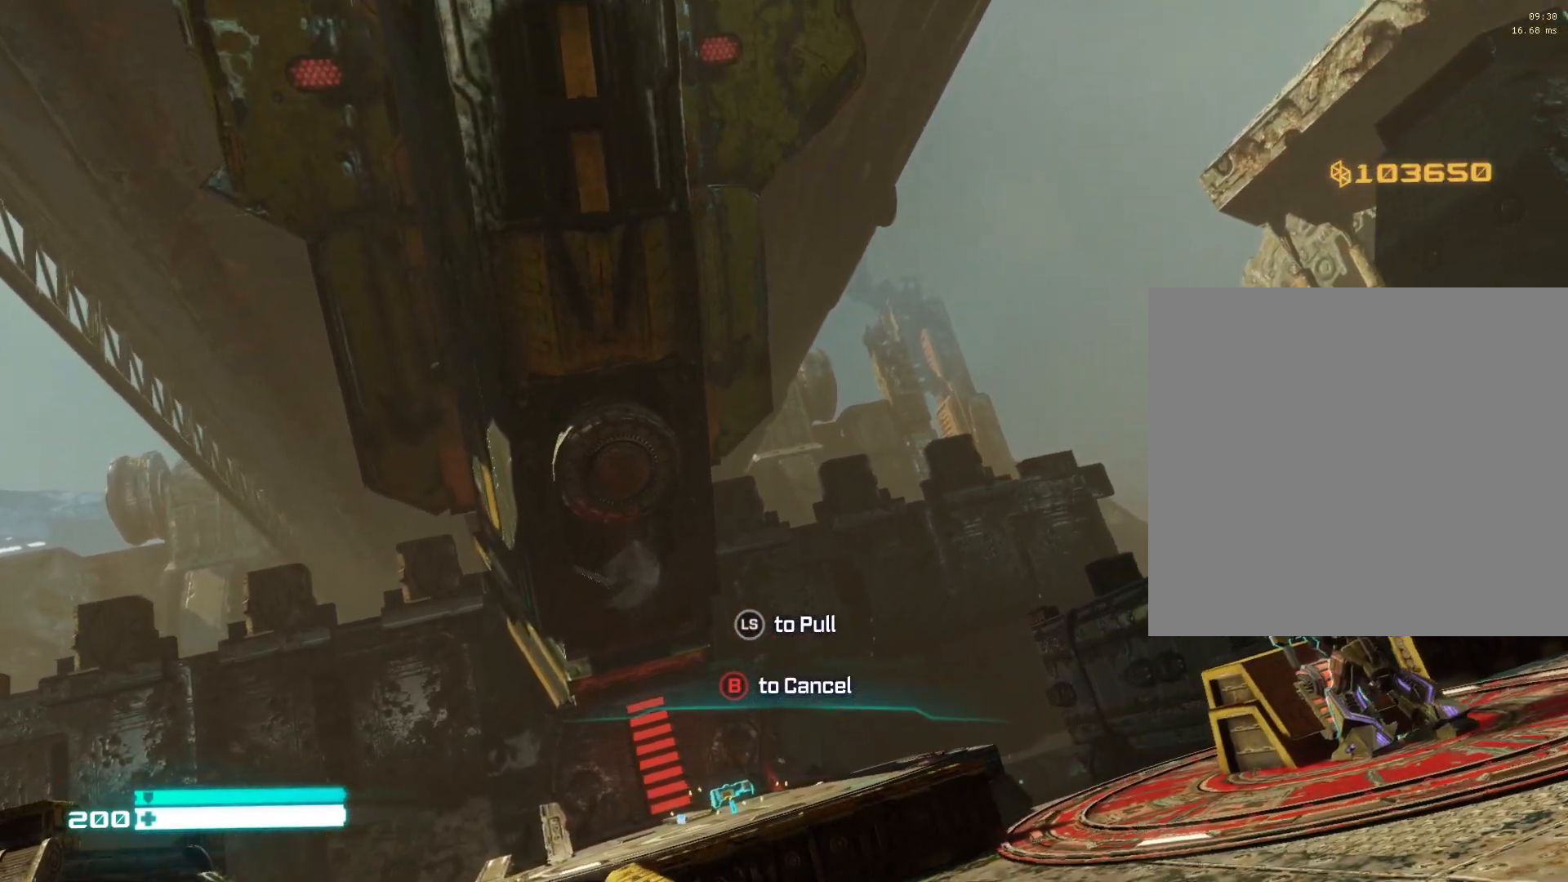
{"buttons": [], "left_stick": "down", "right_stick": "center", "events": [[83, "right_stick", "up-right"], [217, "right_stick", "center"]]}
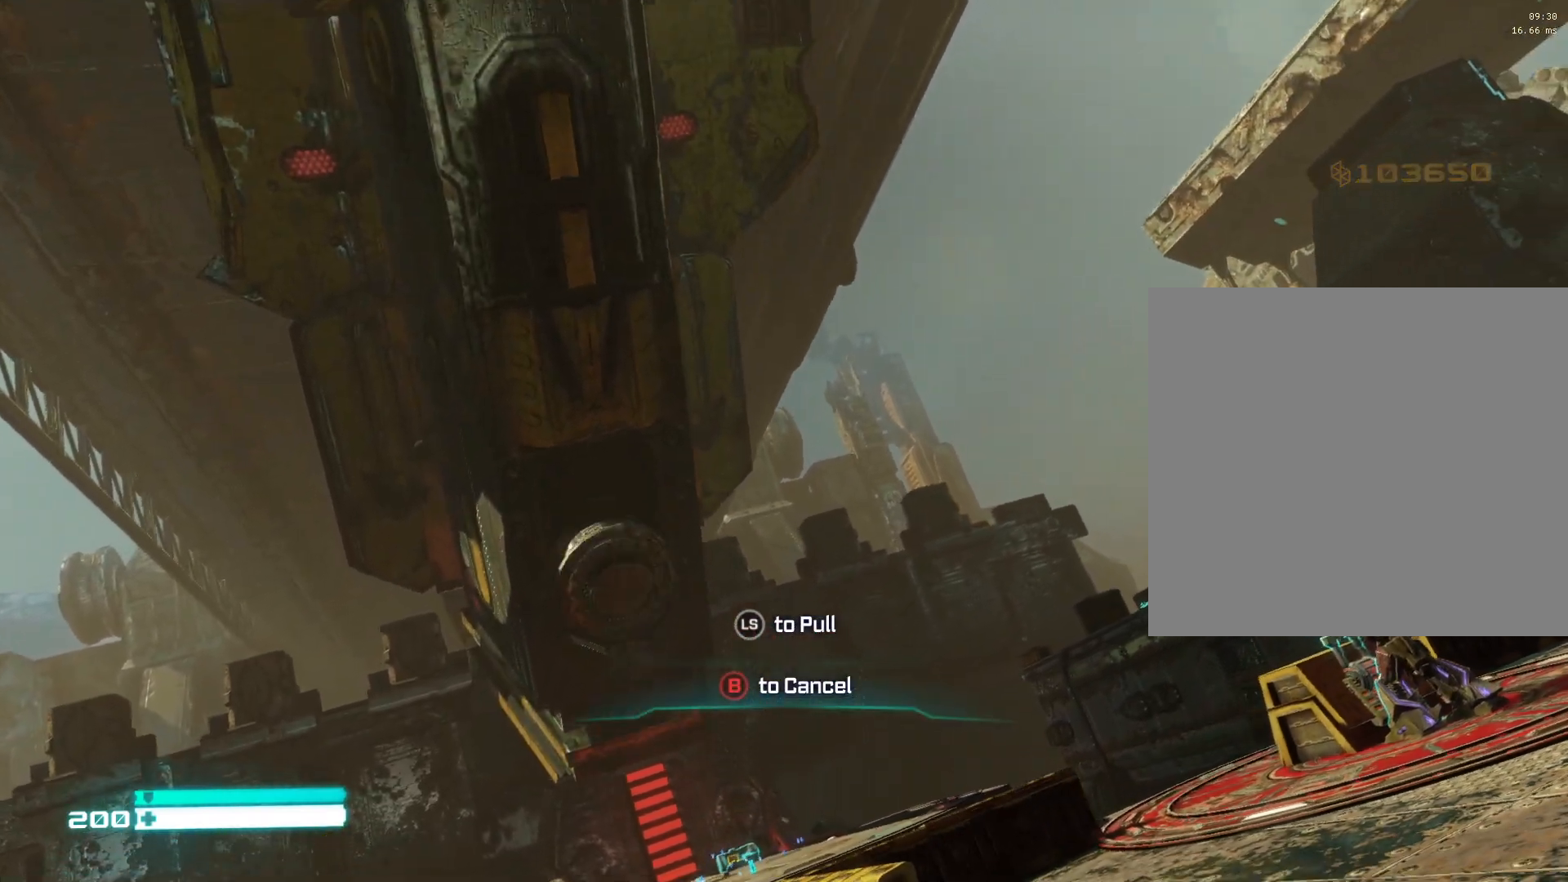
{"buttons": [], "left_stick": "down", "right_stick": "center", "events": []}
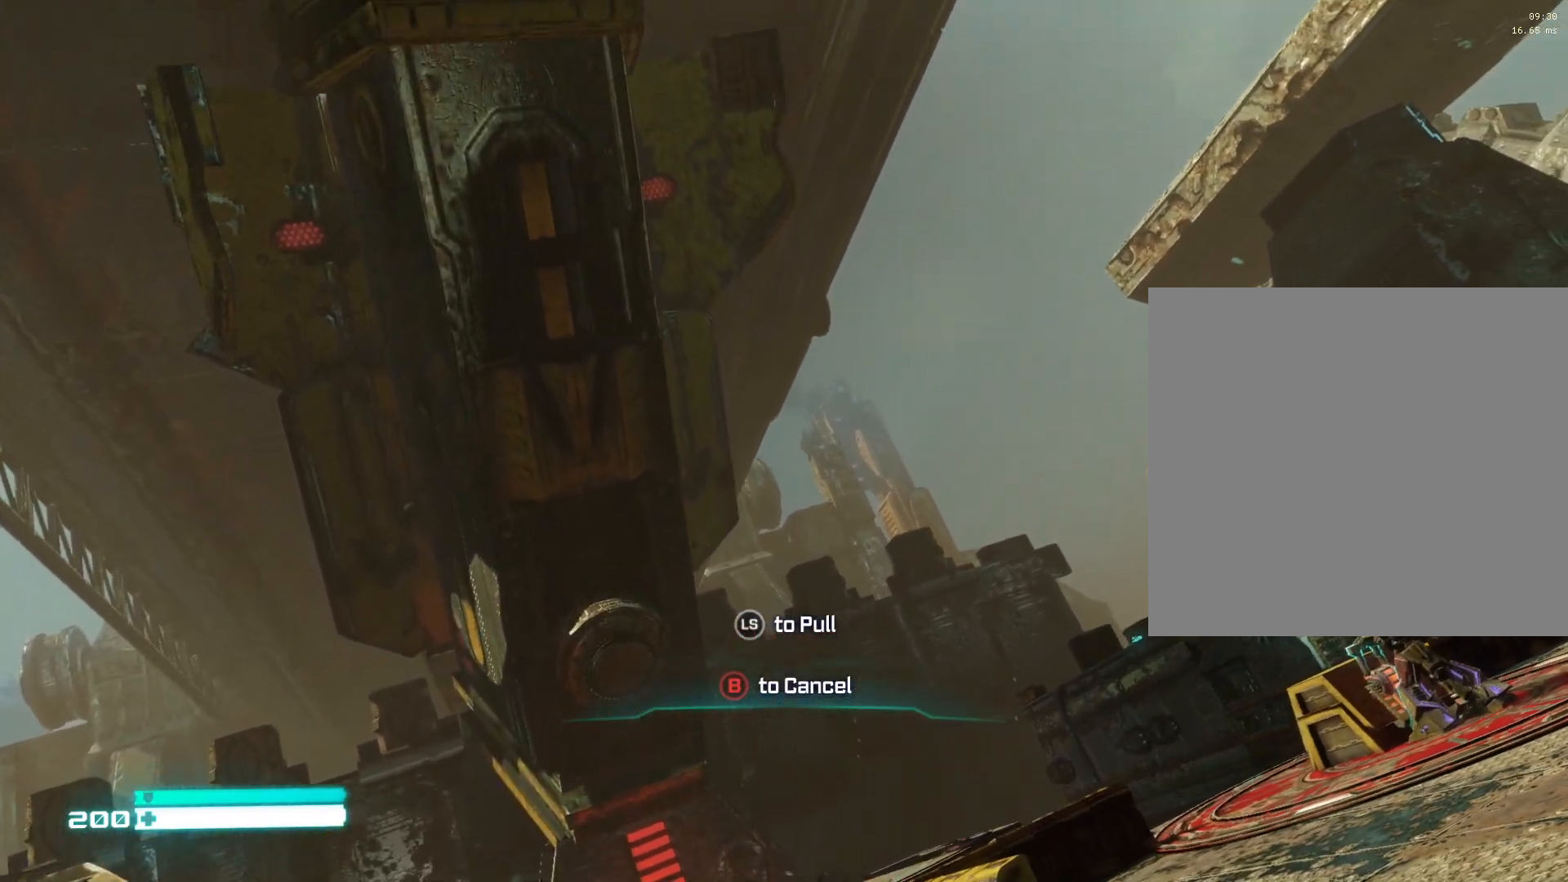
{"buttons": [], "left_stick": "down", "right_stick": "center", "events": []}
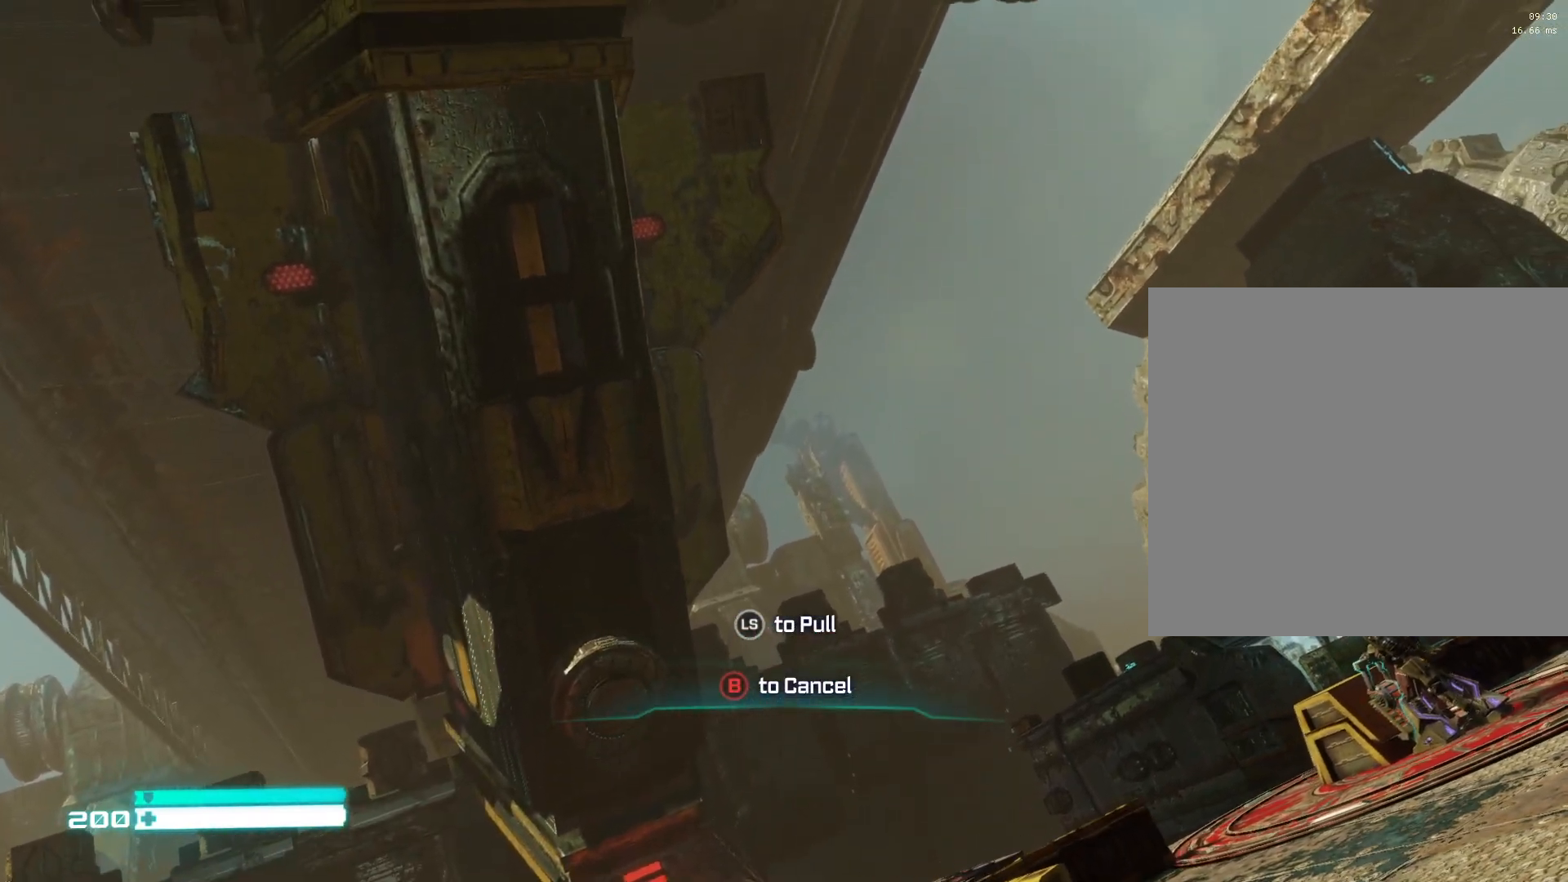
{"buttons": [], "left_stick": "down", "right_stick": "center", "events": []}
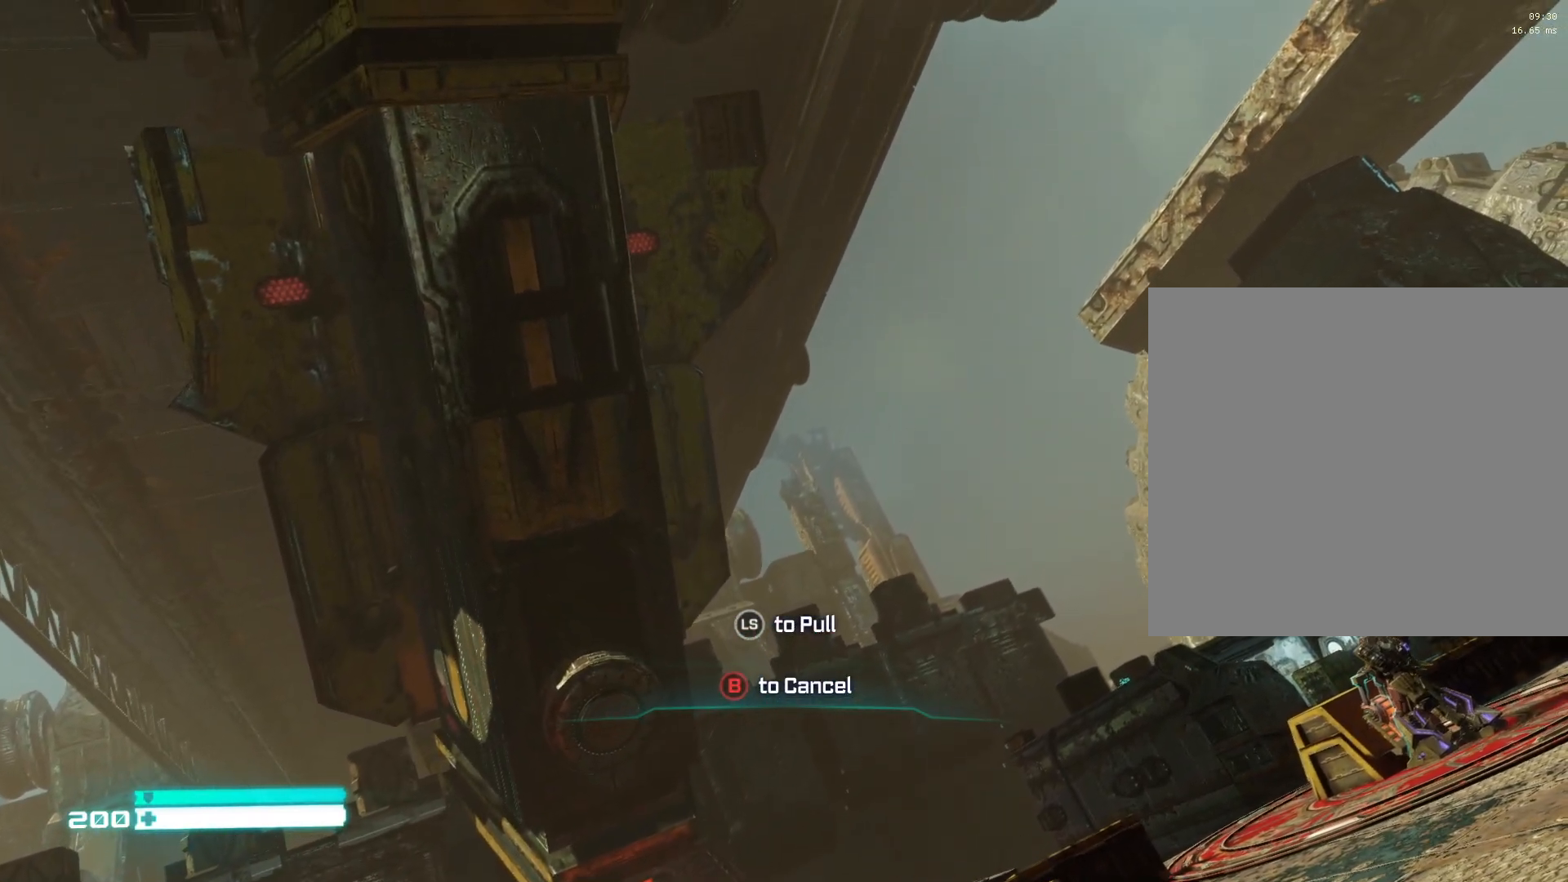
{"buttons": [], "left_stick": "down", "right_stick": "center", "events": []}
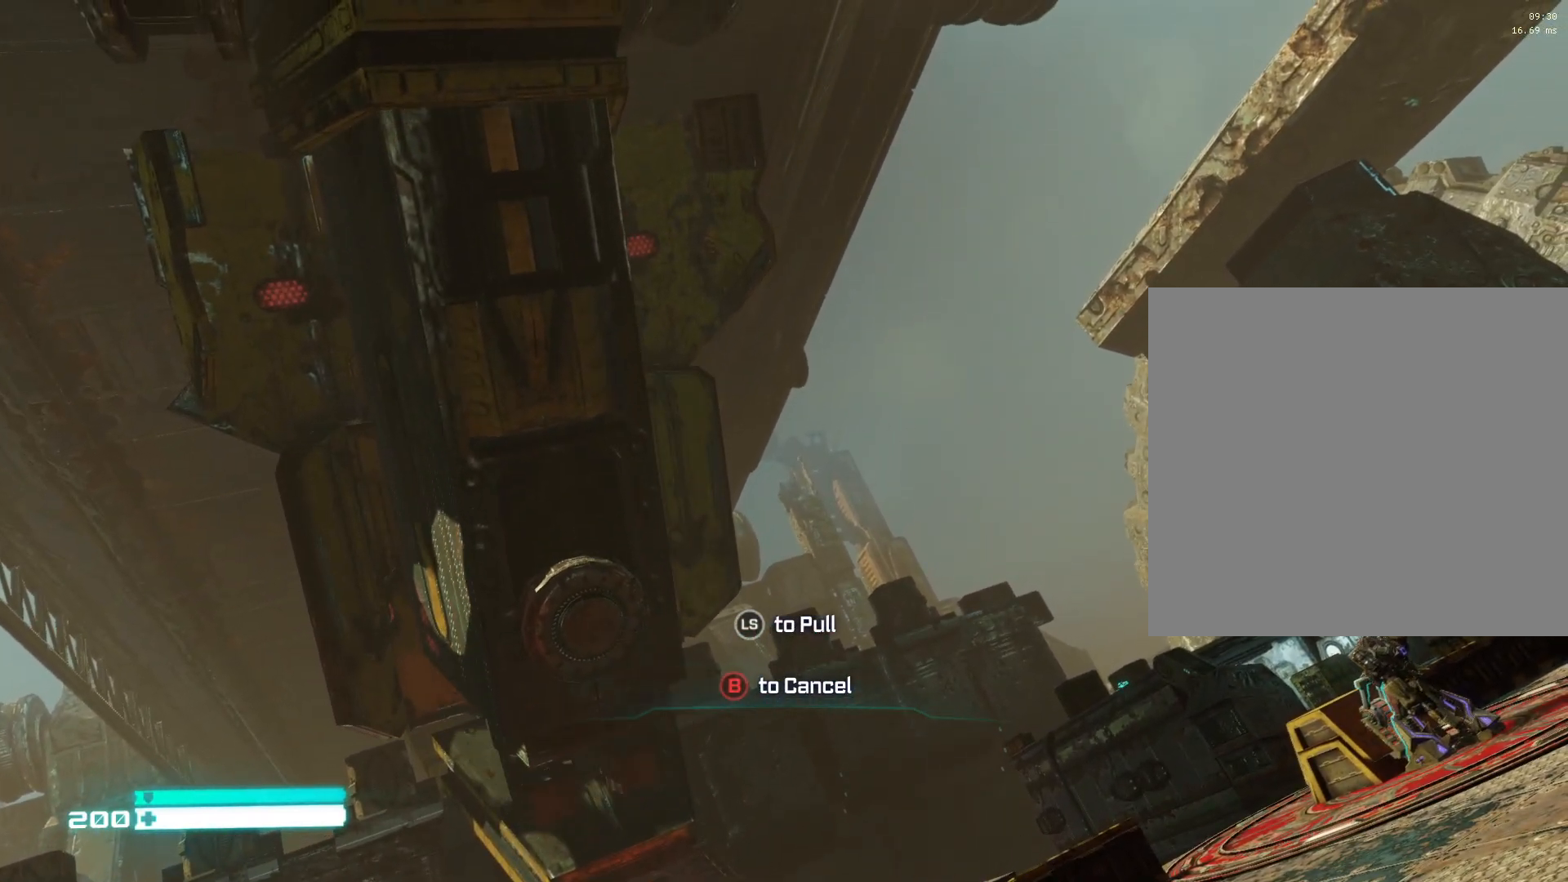
{"buttons": [], "left_stick": "down", "right_stick": "center", "events": []}
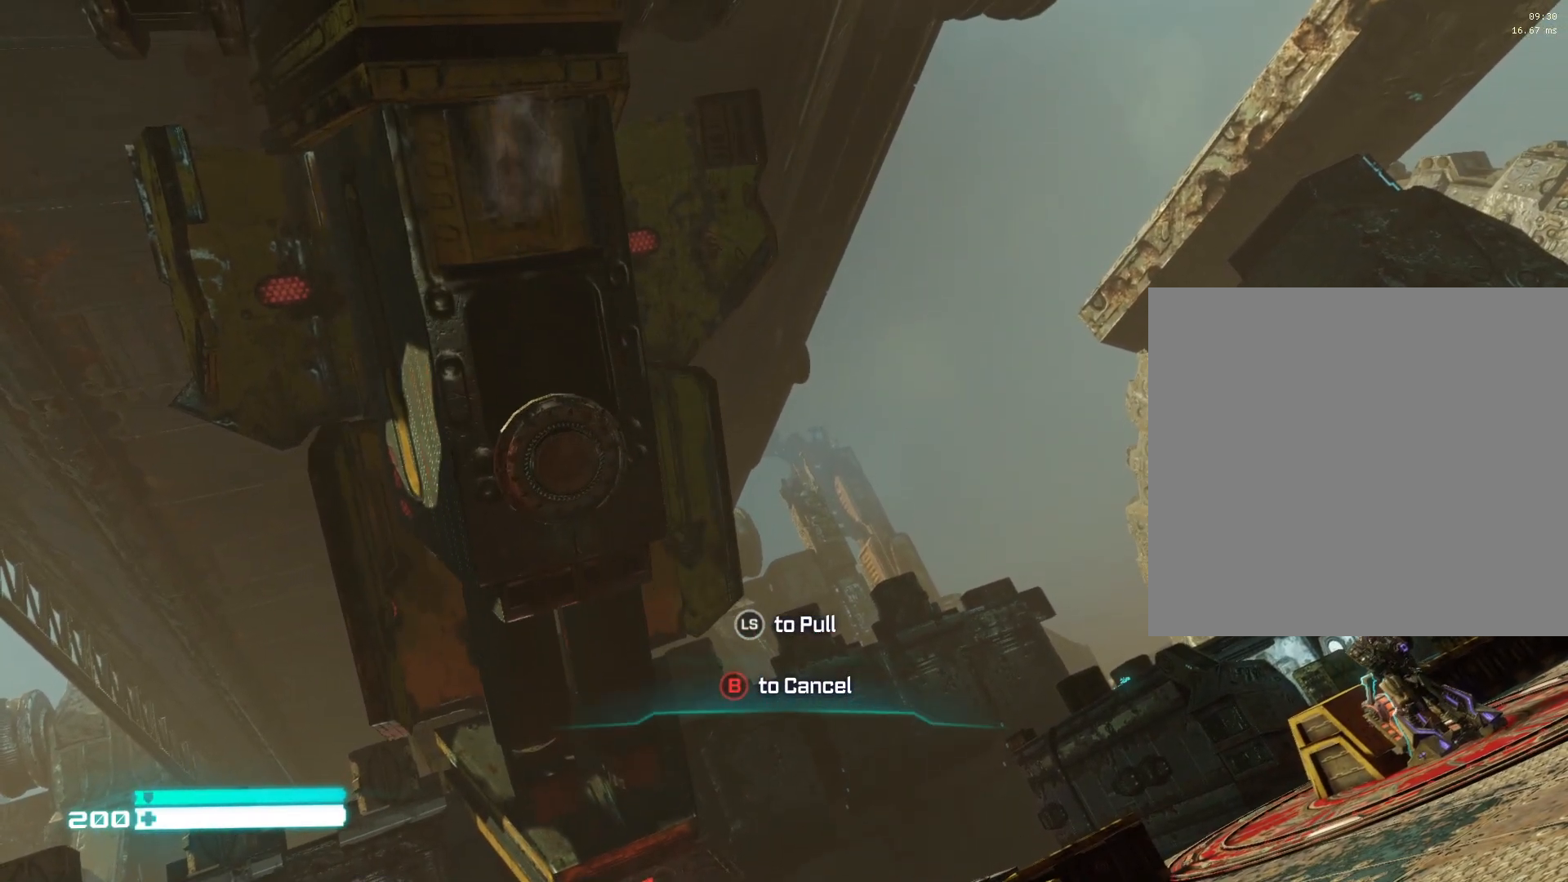
{"buttons": [], "left_stick": "down", "right_stick": "center", "events": []}
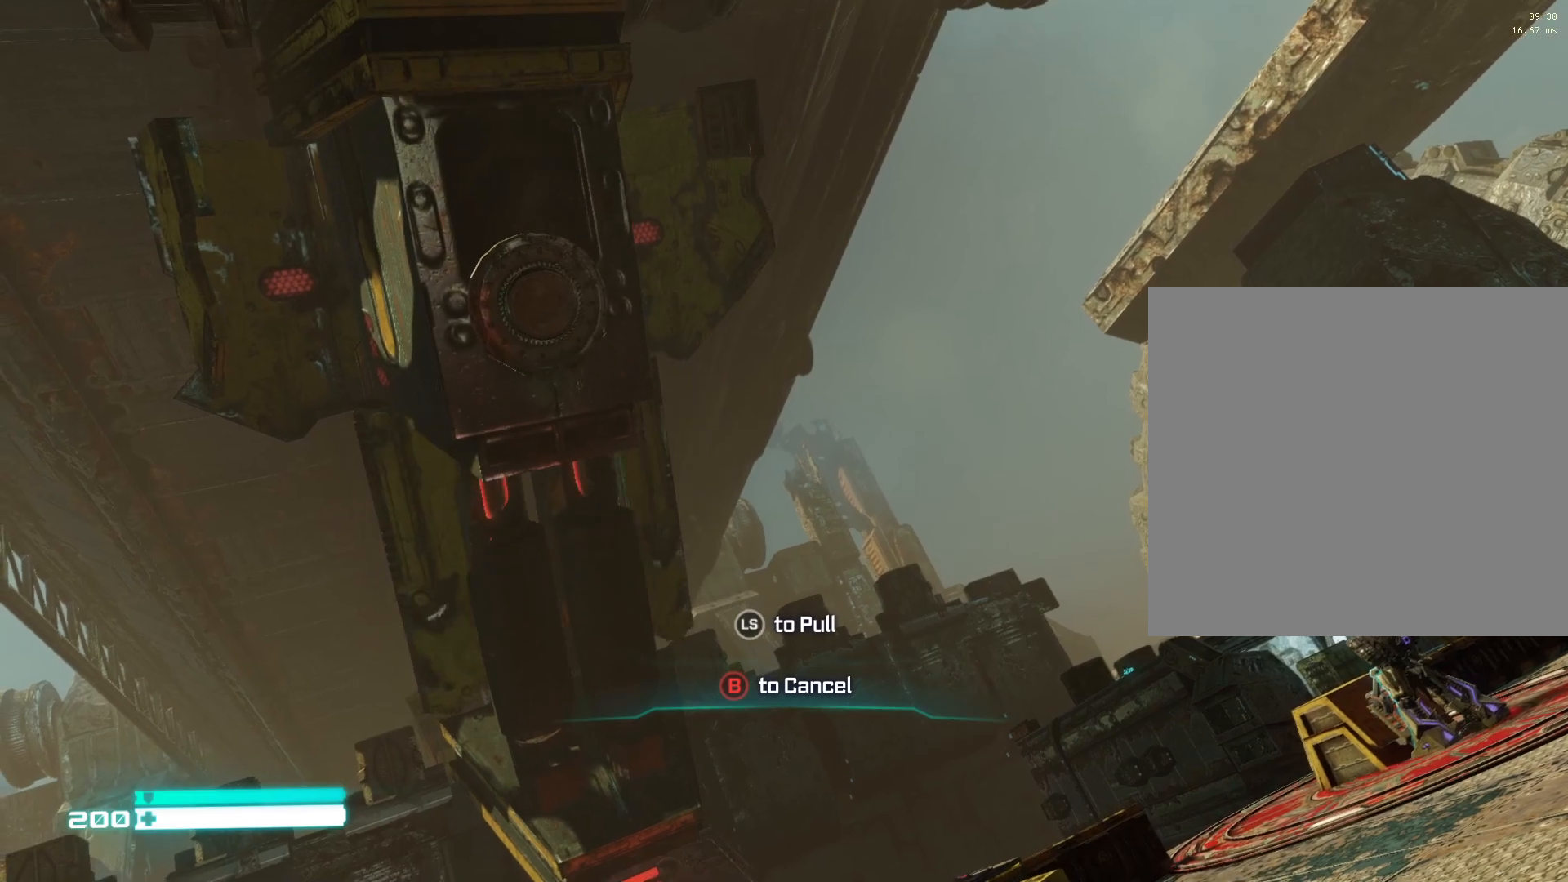
{"buttons": [], "left_stick": "down", "right_stick": "center", "events": []}
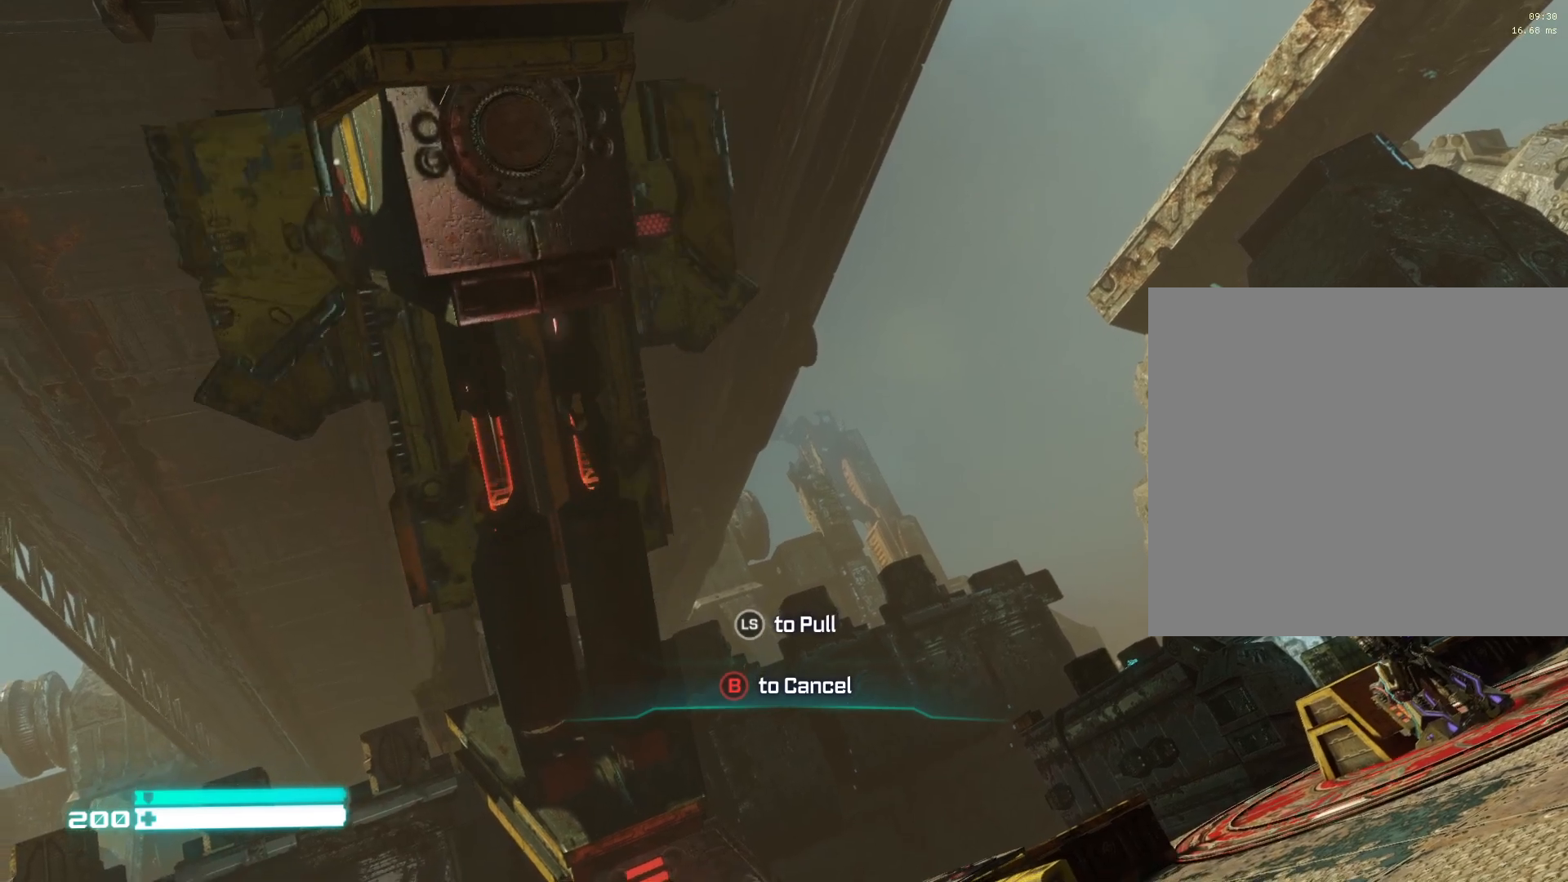
{"buttons": [], "left_stick": "down", "right_stick": "center", "events": []}
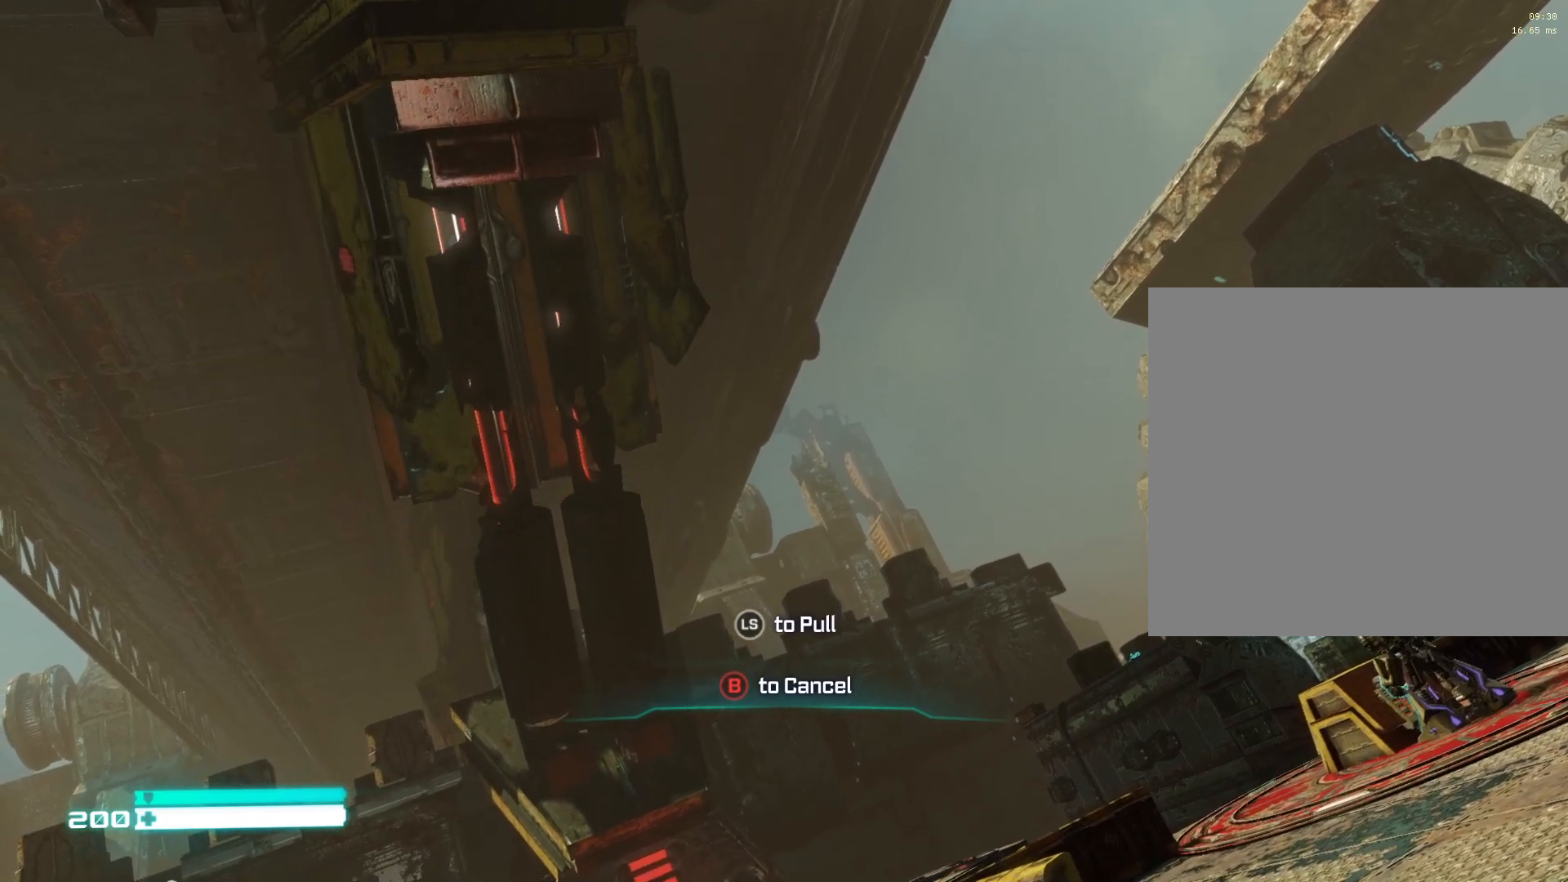
{"buttons": [], "left_stick": "down", "right_stick": "center", "events": []}
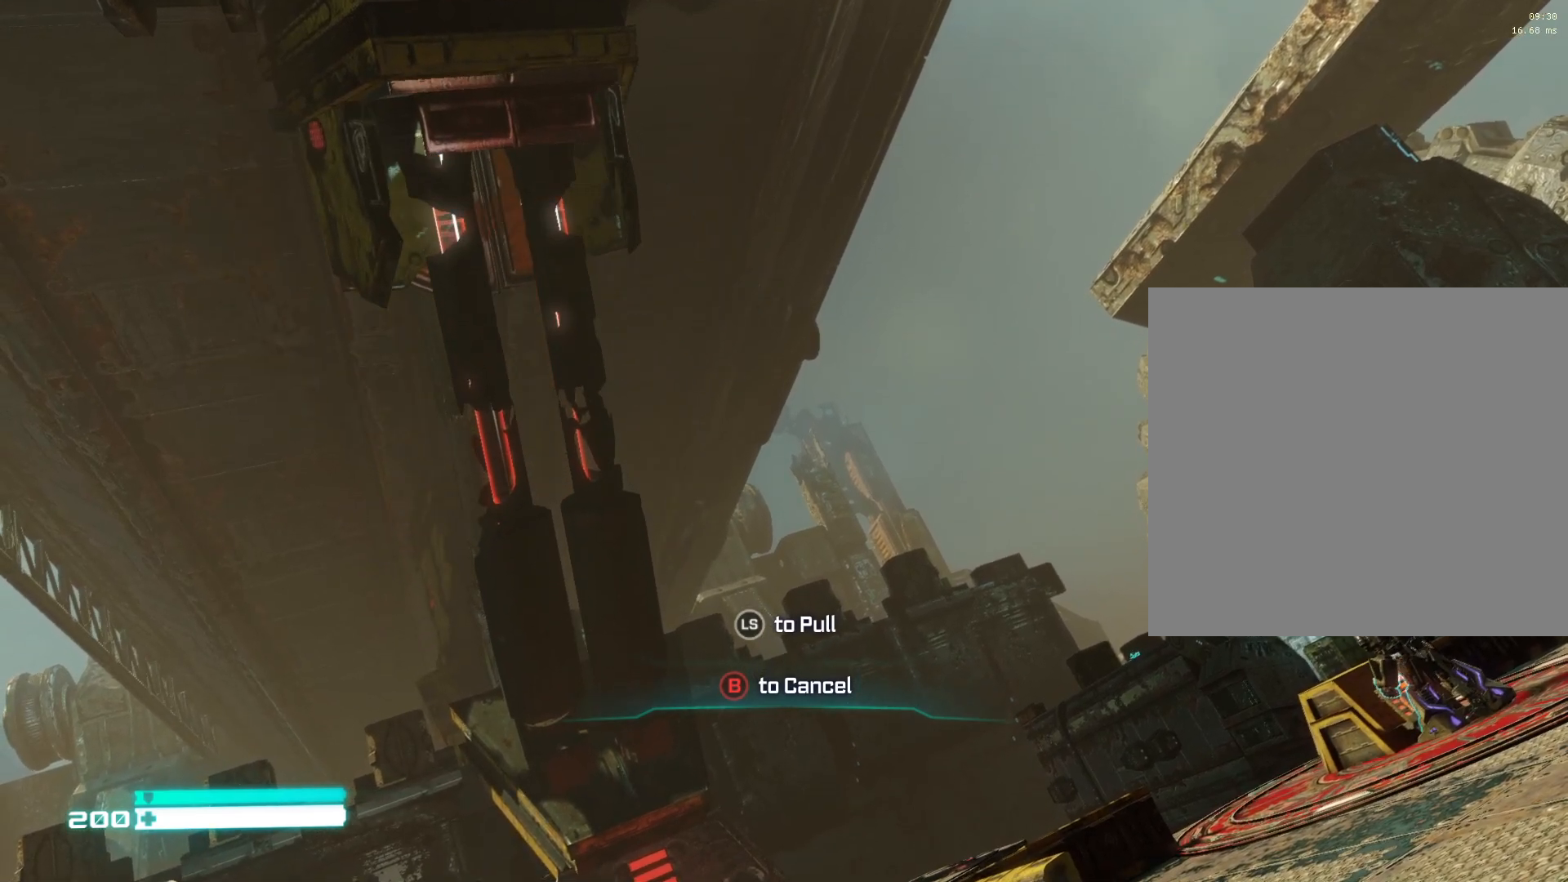
{"buttons": [], "left_stick": "down", "right_stick": "center", "events": []}
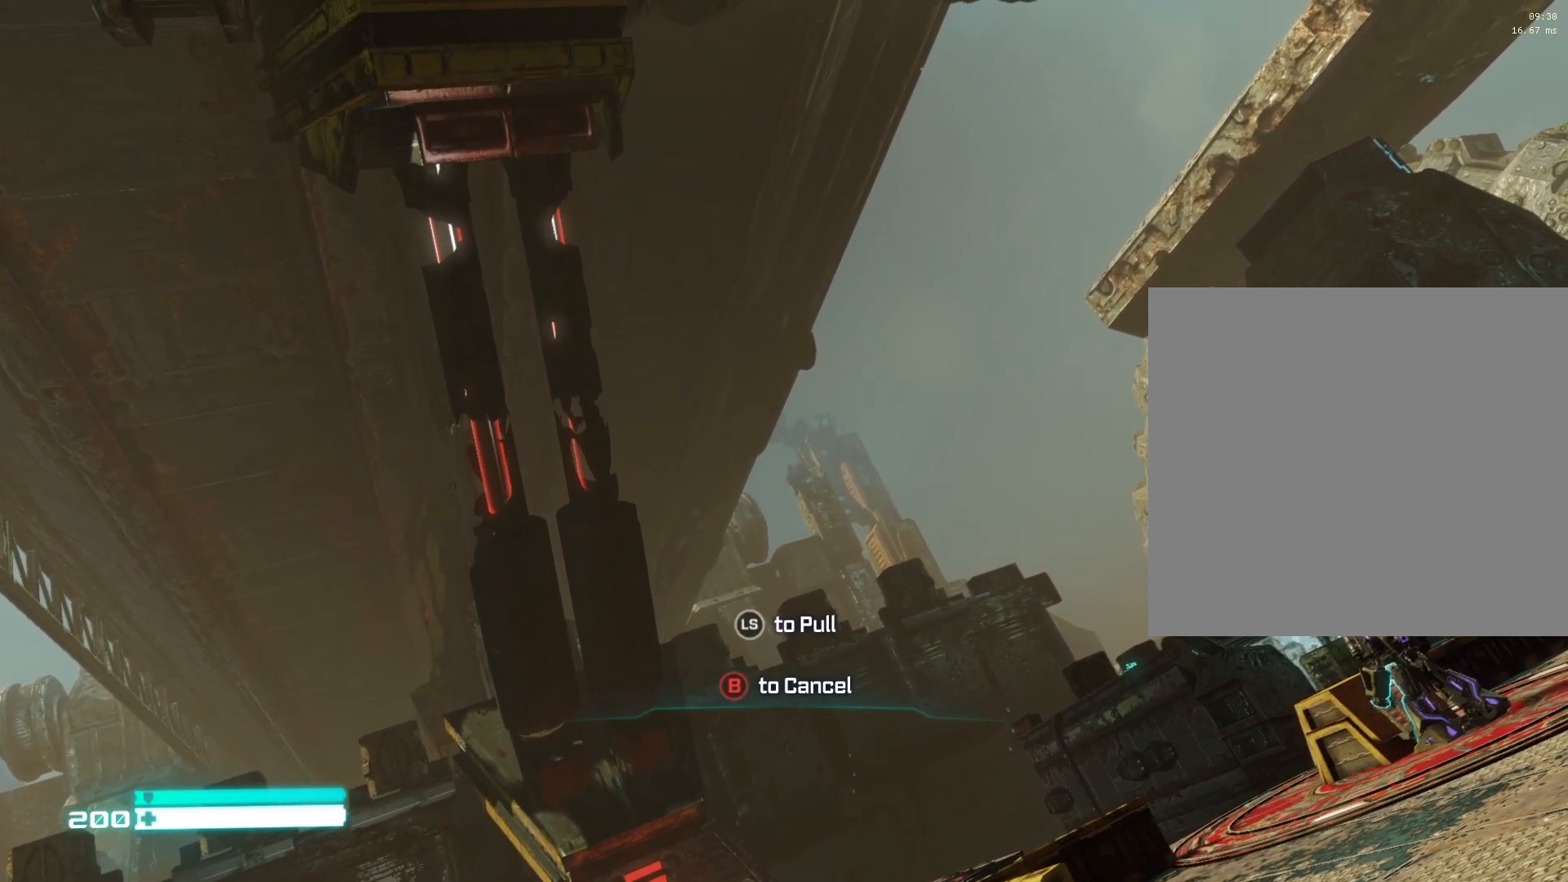
{"buttons": [], "left_stick": "down", "right_stick": "center", "events": []}
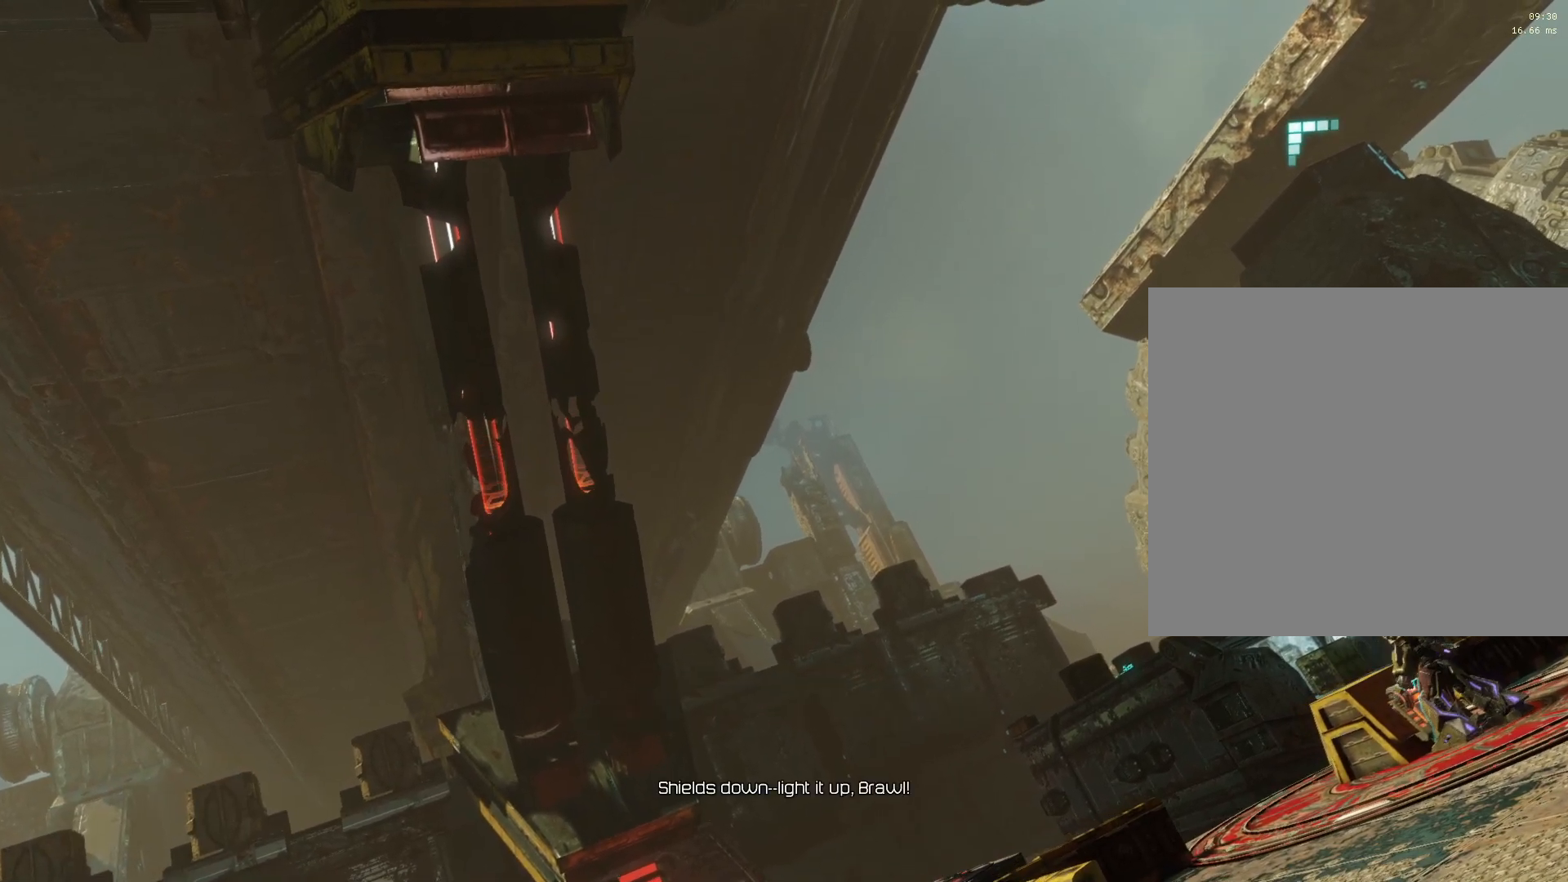
{"buttons": [], "left_stick": "center", "right_stick": "center", "events": [[300, "left_stick", "center"]]}